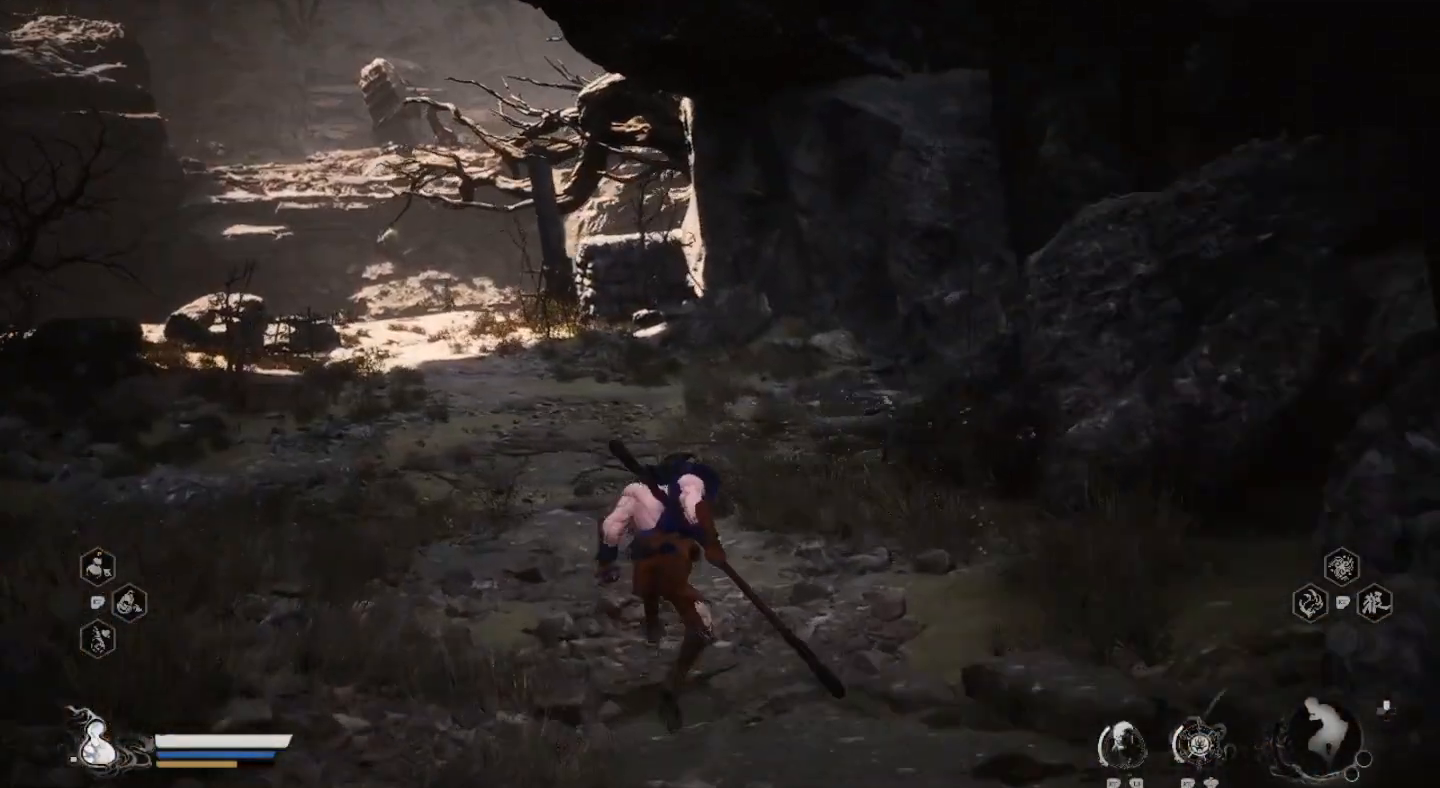
Gameplay with a controller (PlayStation layout); each line is a JSON object with the inputs held at the frame after it (dt_ms = milliseconds from this image to that frame). "events" lists button and stick changes between this image and that frame as [ms after this image, input, new state], when the widget could be followed in between. Not read: R1.
{"dt_ms": 500, "buttons": [], "left_stick": "up", "right_stick": "right", "events": [[467, "right_stick", "right"]]}
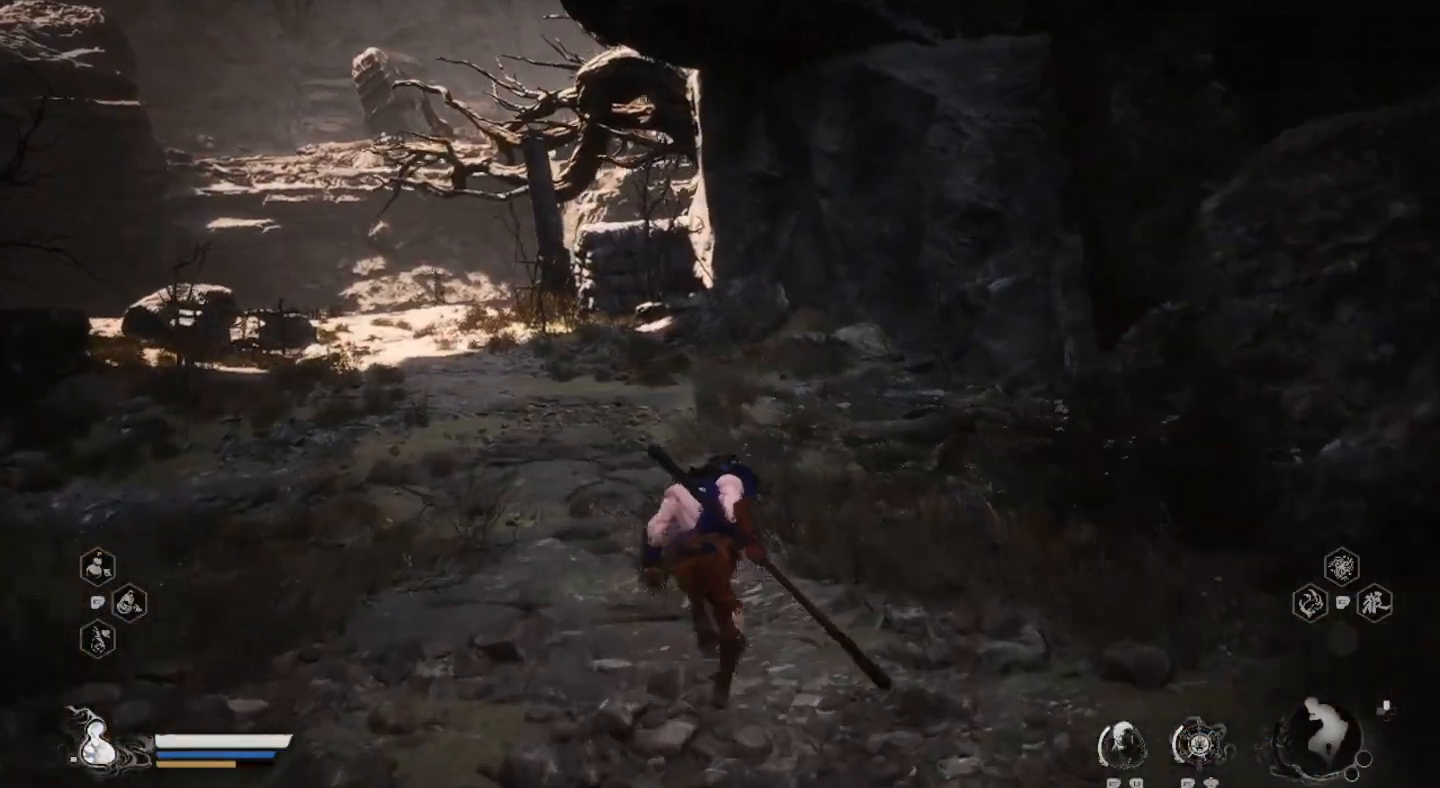
{"dt_ms": 500, "buttons": [], "left_stick": "up-left", "right_stick": "center", "events": [[200, "left_stick", "up-left"], [267, "right_stick", "center"]]}
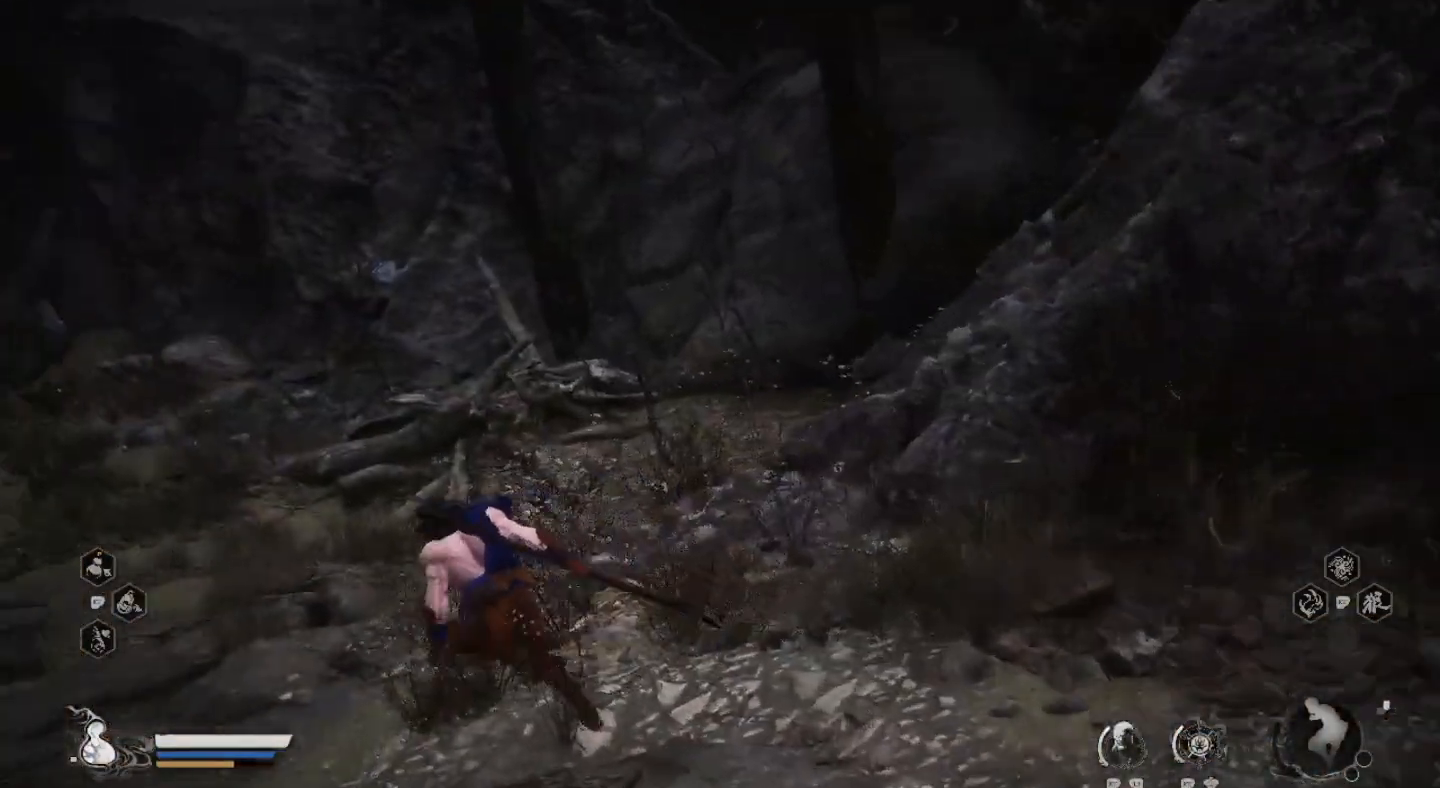
{"dt_ms": 500, "buttons": [], "left_stick": "up", "right_stick": "center", "events": [[467, "left_stick", "up"]]}
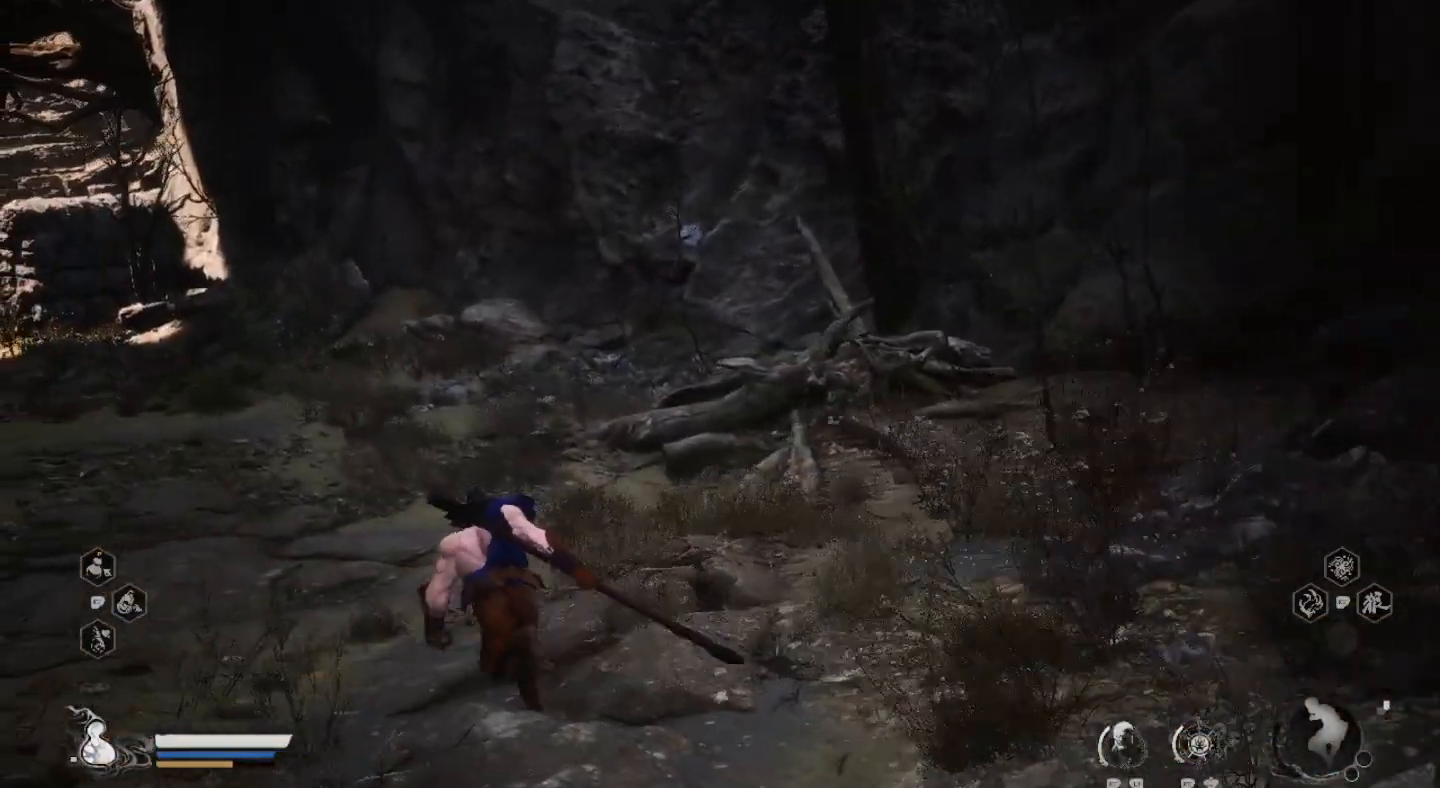
{"dt_ms": 500, "buttons": [], "left_stick": "up-left", "right_stick": "right", "events": [[100, "right_stick", "right"], [267, "left_stick", "up-left"]]}
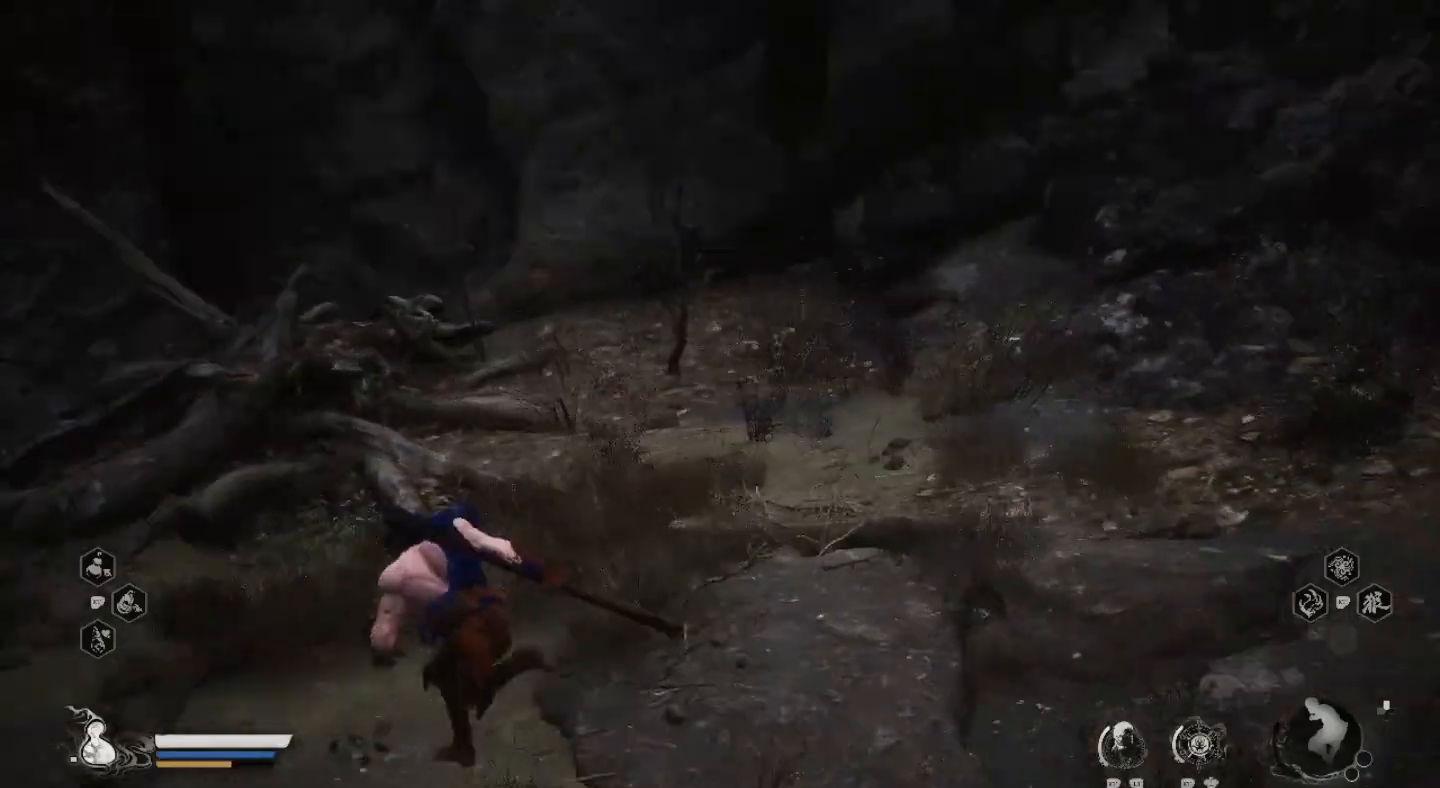
{"dt_ms": 500, "buttons": [], "left_stick": "left", "right_stick": "left", "events": [[133, "right_stick", "center"], [167, "left_stick", "center"], [467, "left_stick", "left"], [500, "right_stick", "left"]]}
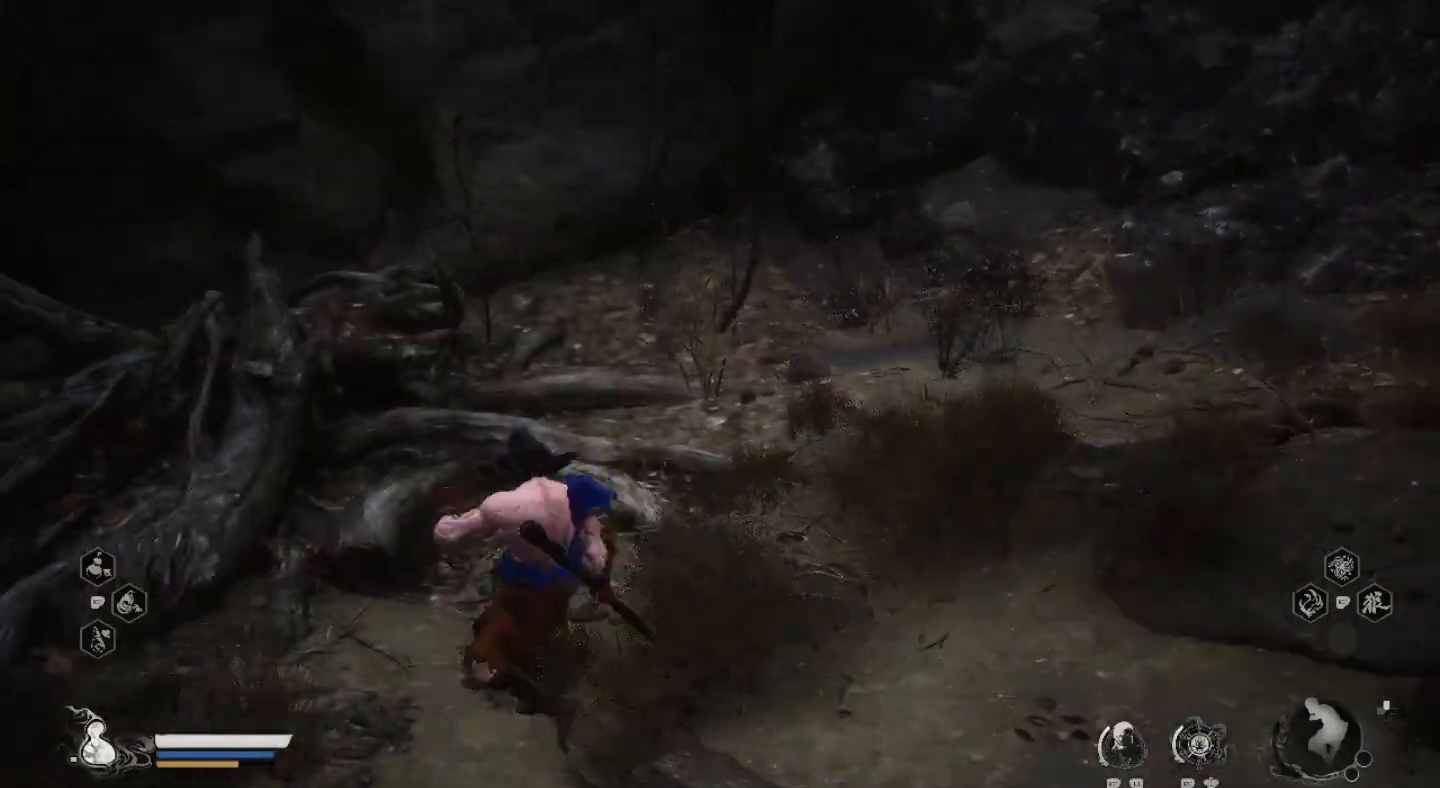
{"dt_ms": 500, "buttons": [], "left_stick": "up-left", "right_stick": "left", "events": [[367, "left_stick", "up-left"]]}
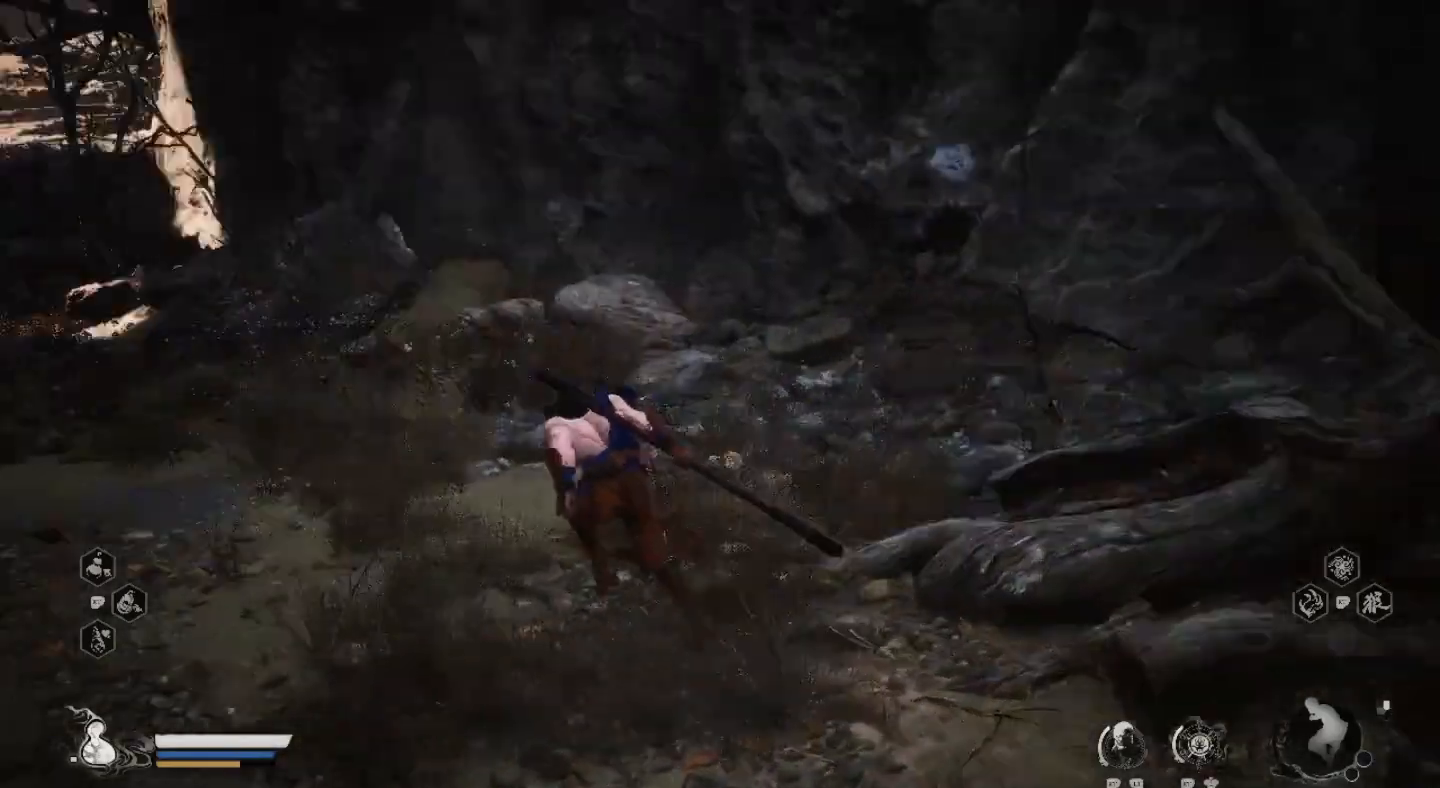
{"dt_ms": 500, "buttons": [], "left_stick": "up-left", "right_stick": "left", "events": []}
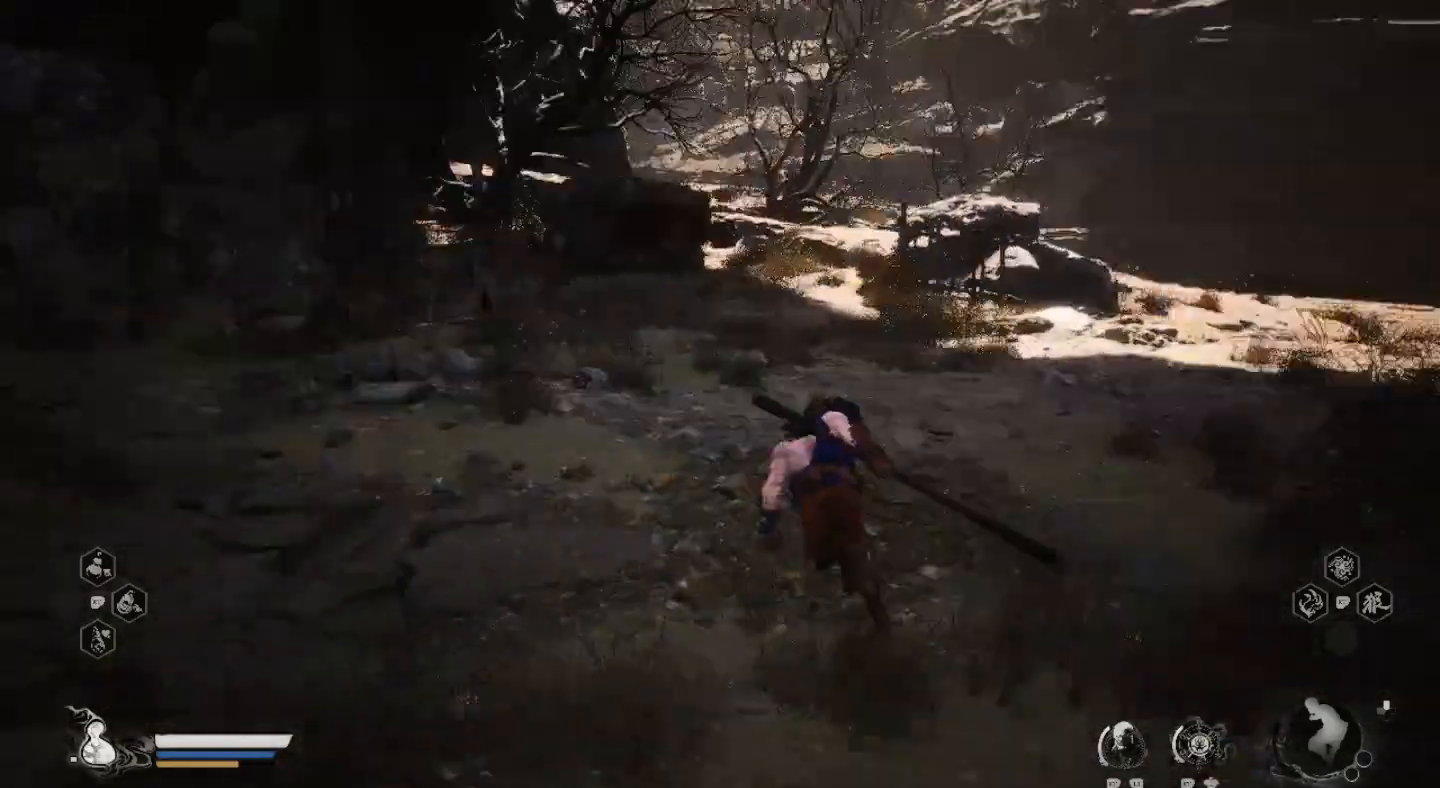
{"dt_ms": 500, "buttons": [], "left_stick": "up", "right_stick": "up", "events": [[167, "right_stick", "center"], [300, "left_stick", "up"], [500, "right_stick", "up"]]}
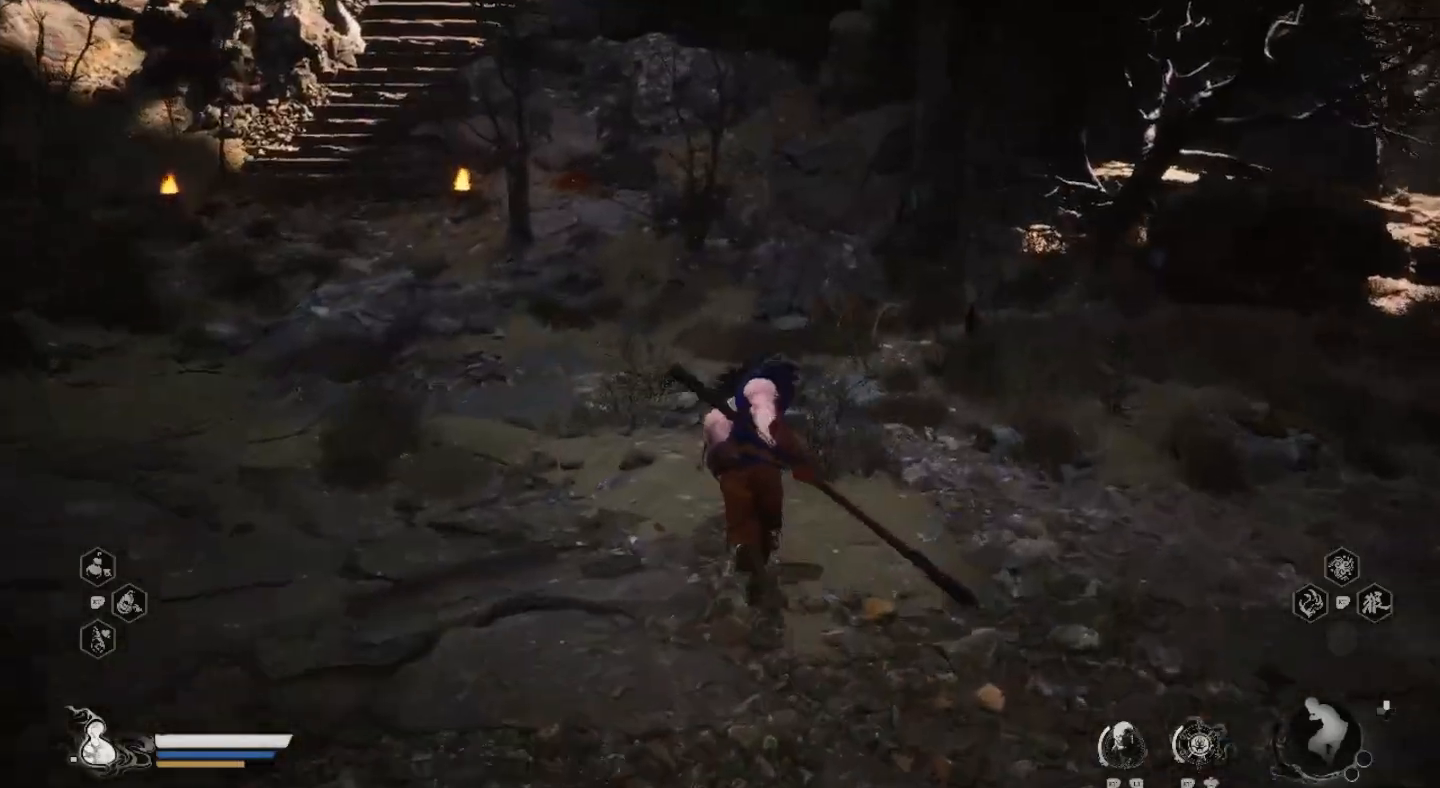
{"dt_ms": 500, "buttons": [], "left_stick": "up-right", "right_stick": "right", "events": [[200, "right_stick", "center"], [233, "left_stick", "up-right"], [367, "right_stick", "right"]]}
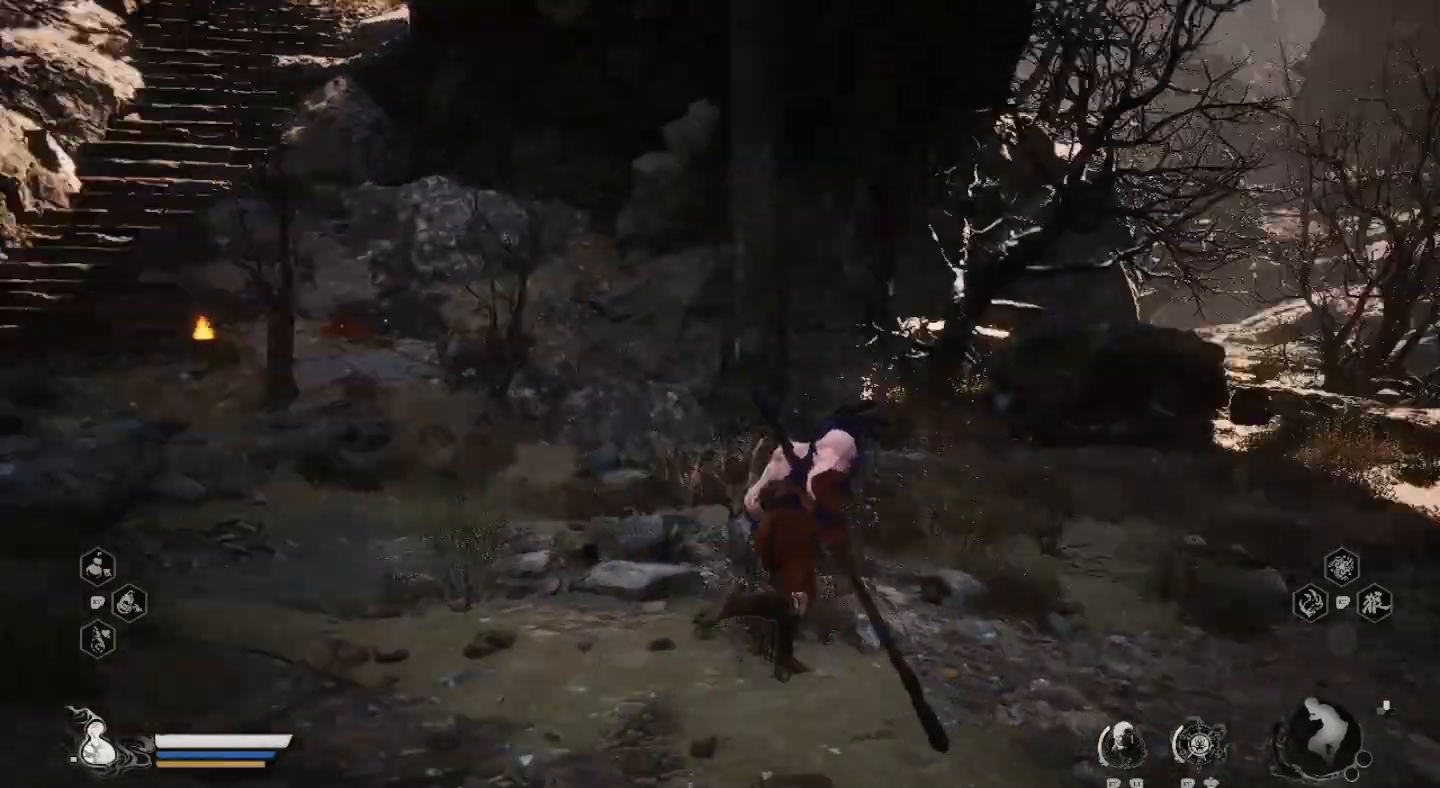
{"dt_ms": 500, "buttons": [], "left_stick": "up-right", "right_stick": "center", "events": [[233, "right_stick", "center"]]}
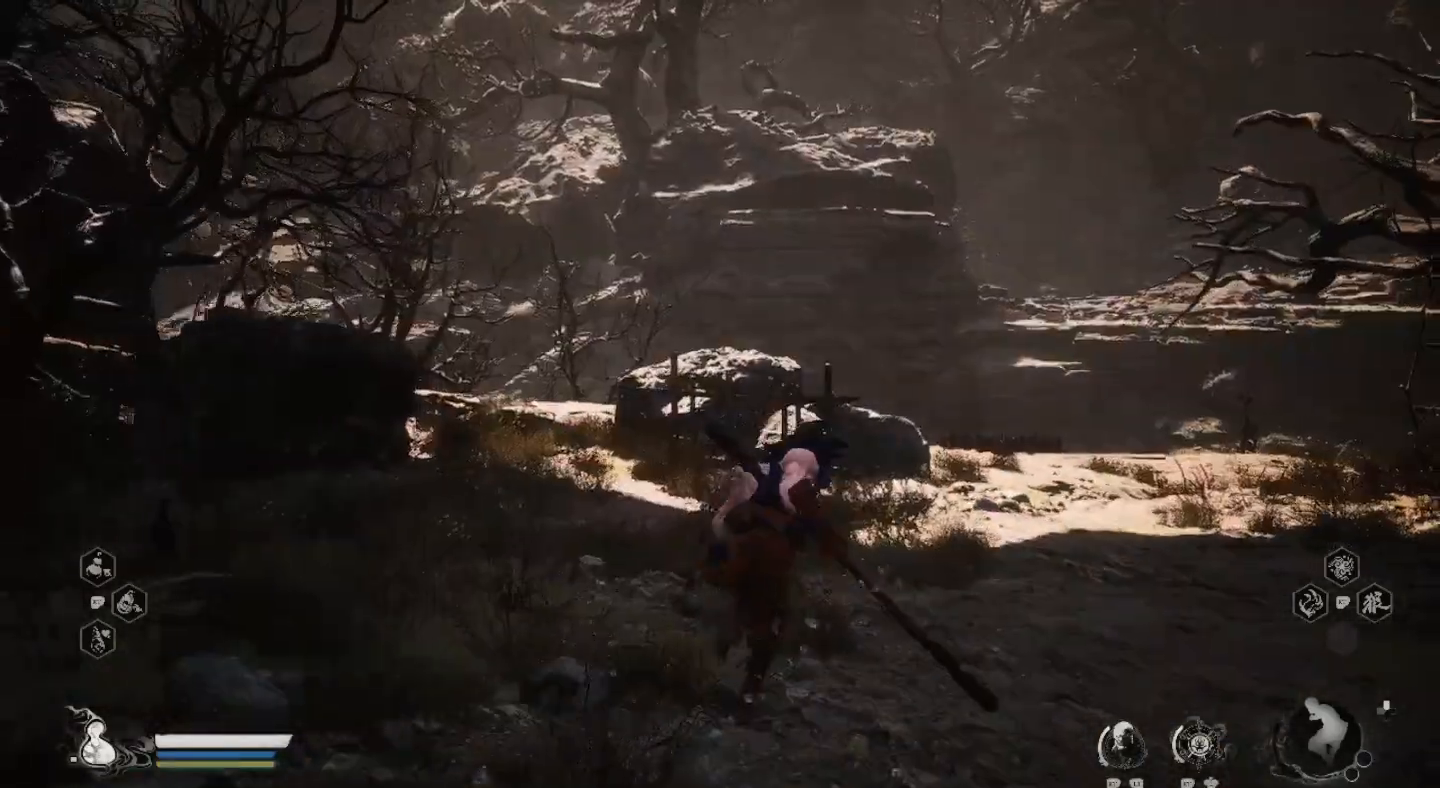
{"dt_ms": 500, "buttons": [], "left_stick": "up", "right_stick": "right", "events": [[67, "left_stick", "center"], [467, "right_stick", "right"], [500, "left_stick", "up"]]}
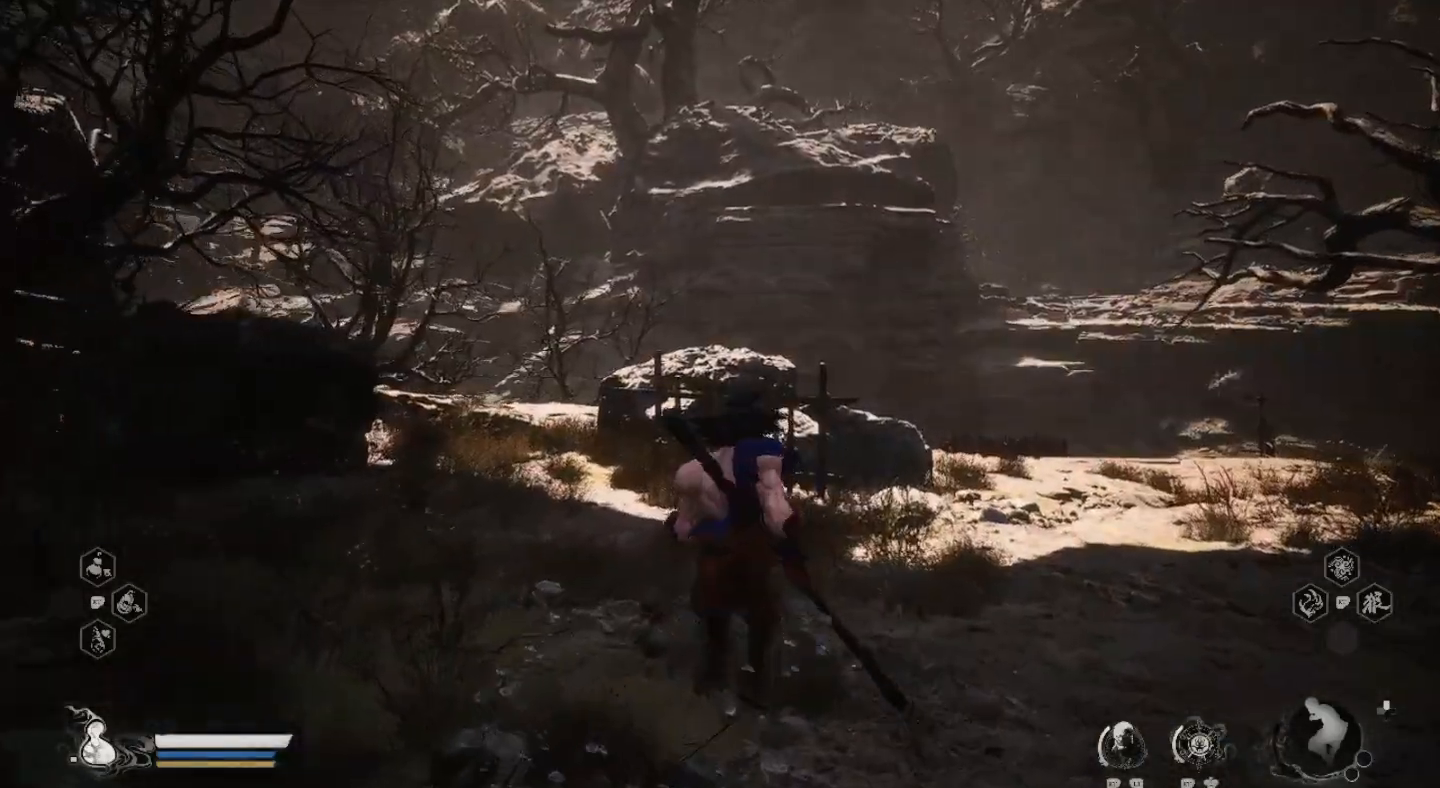
{"dt_ms": 500, "buttons": [], "left_stick": "up", "right_stick": "center", "events": [[133, "right_stick", "center"]]}
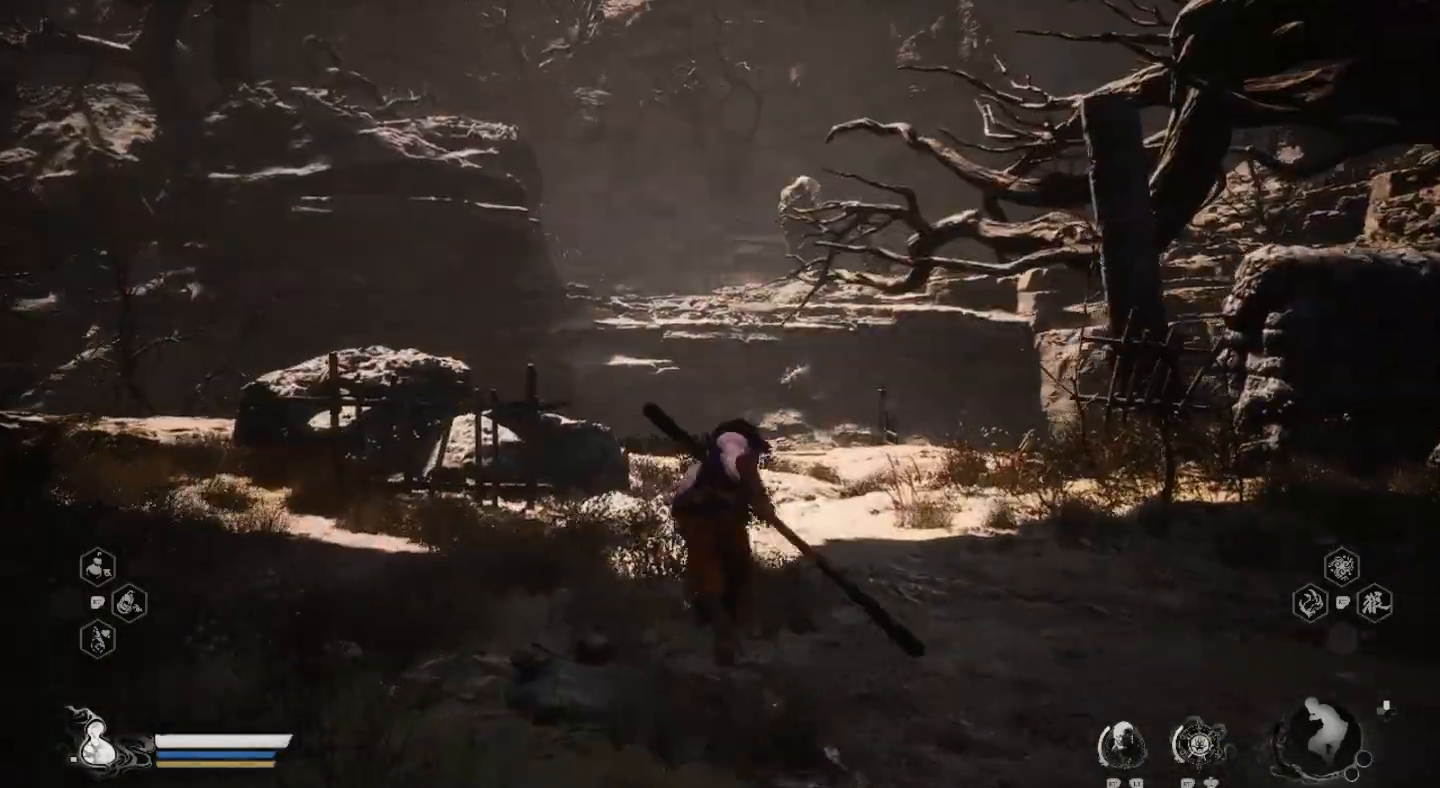
{"dt_ms": 500, "buttons": [], "left_stick": "up", "right_stick": "center", "events": []}
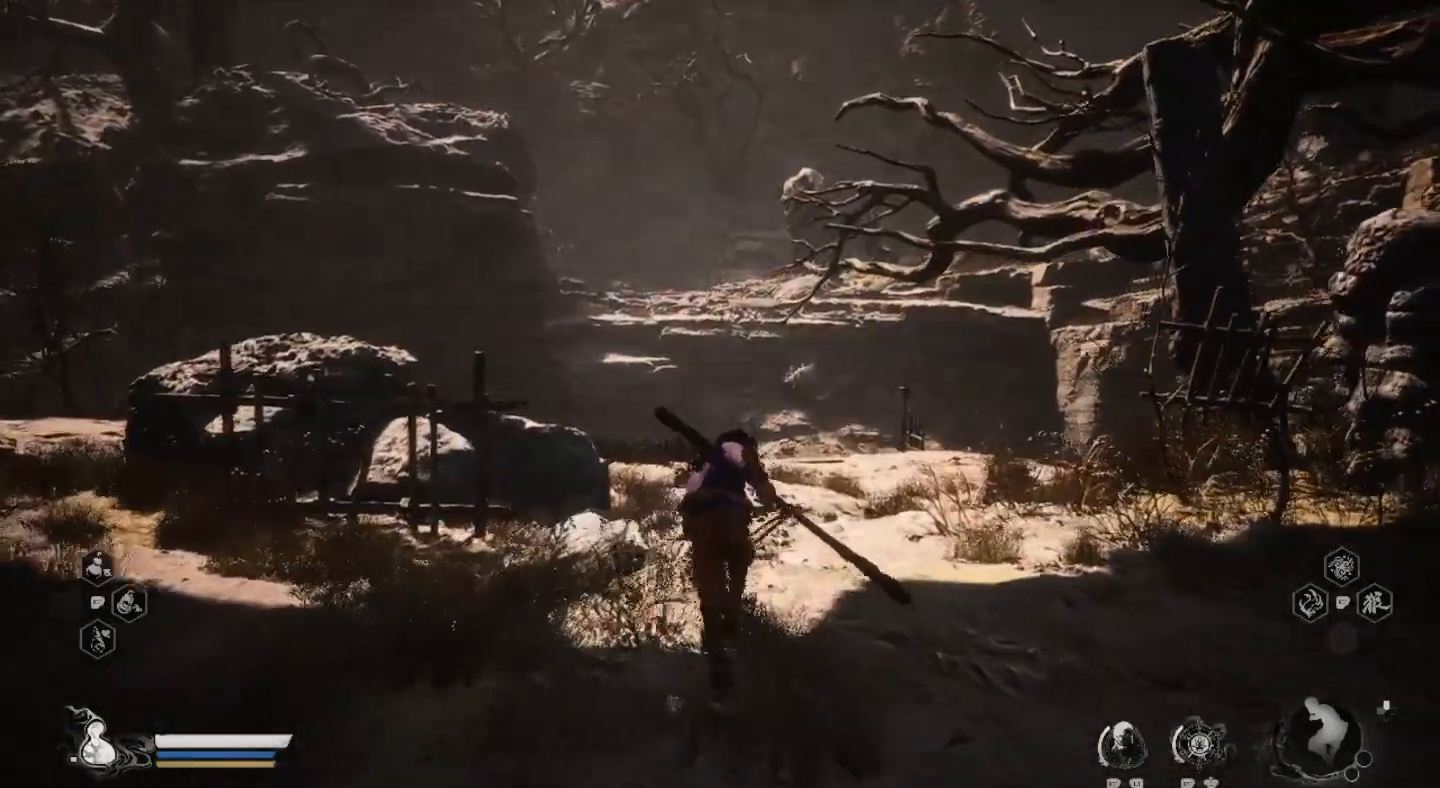
{"dt_ms": 1000, "buttons": [], "left_stick": "up", "right_stick": "right"}
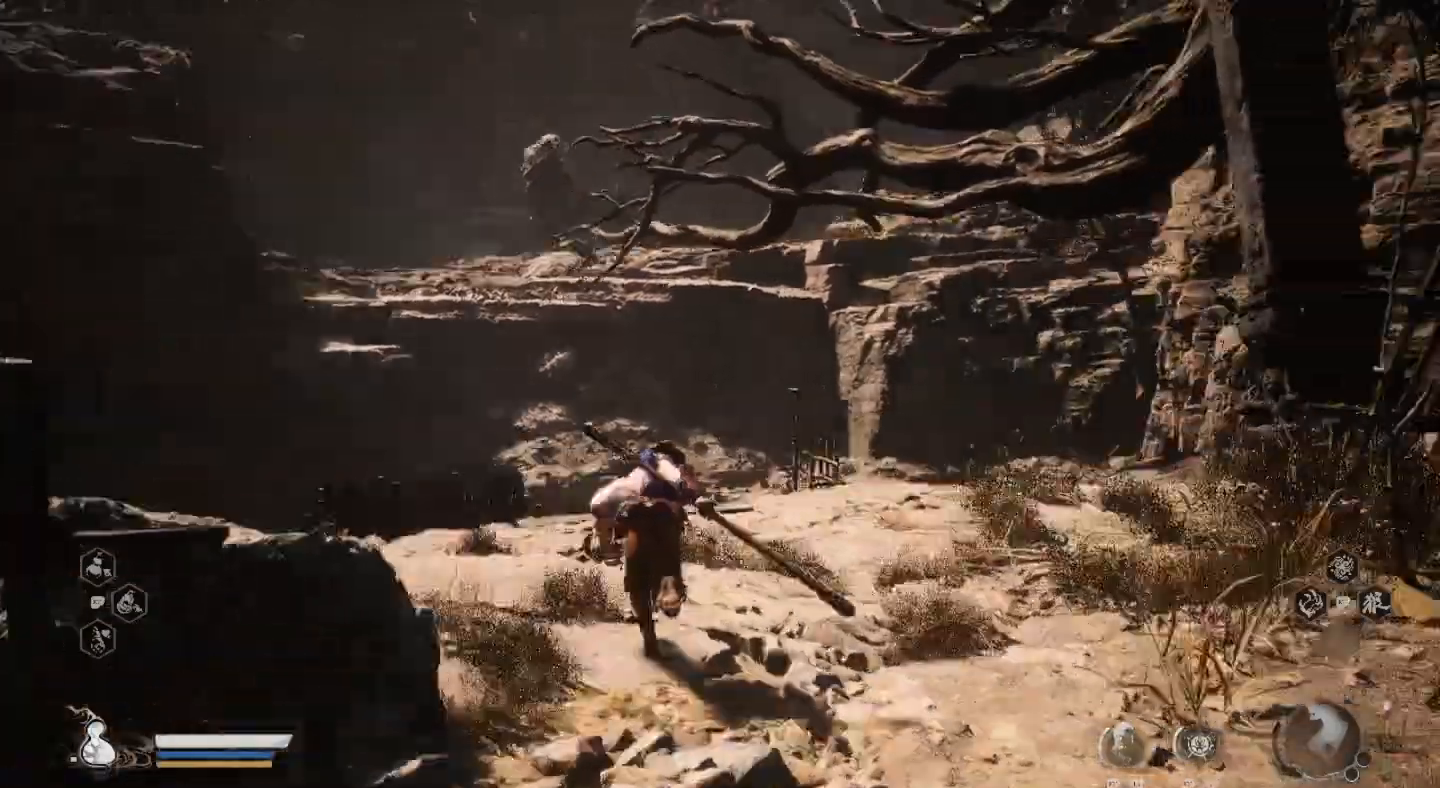
{"dt_ms": 500, "buttons": [], "left_stick": "up", "right_stick": "center", "events": [[200, "right_stick", "center"]]}
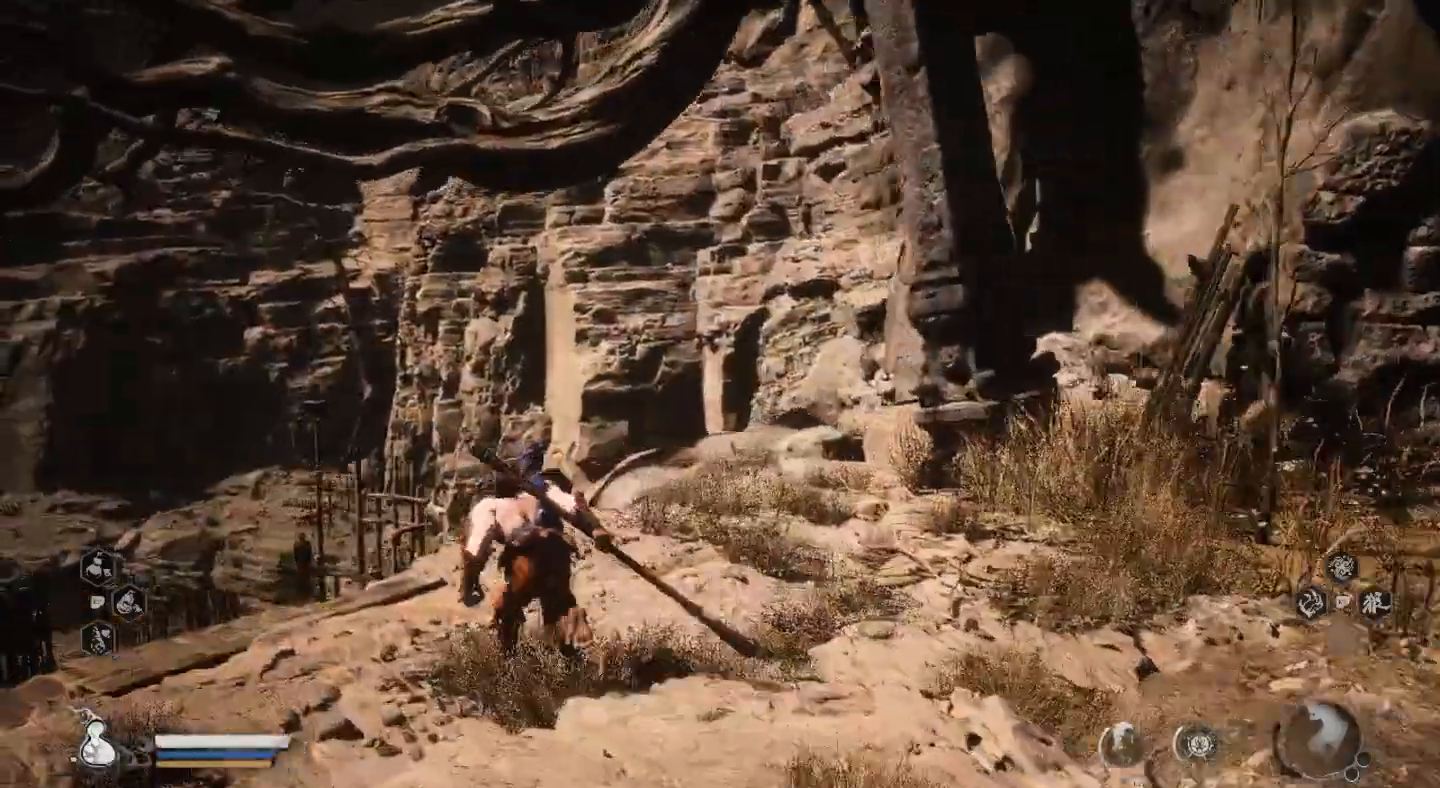
{"dt_ms": 500, "buttons": [], "left_stick": "left", "right_stick": "center", "events": [[67, "left_stick", "center"], [433, "left_stick", "left"]]}
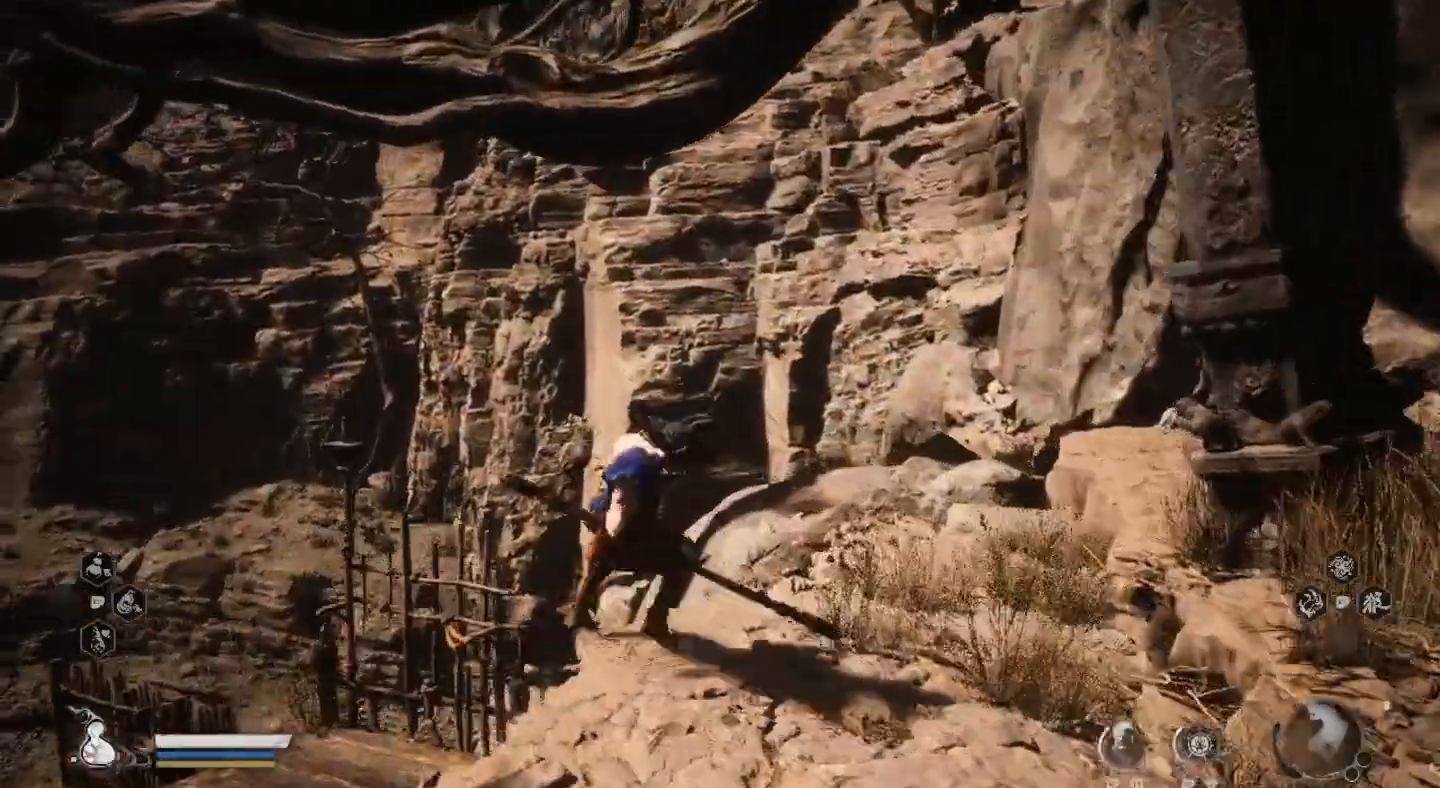
{"dt_ms": 500, "buttons": [], "left_stick": "center", "right_stick": "left", "events": [[167, "left_stick", "center"], [467, "right_stick", "left"]]}
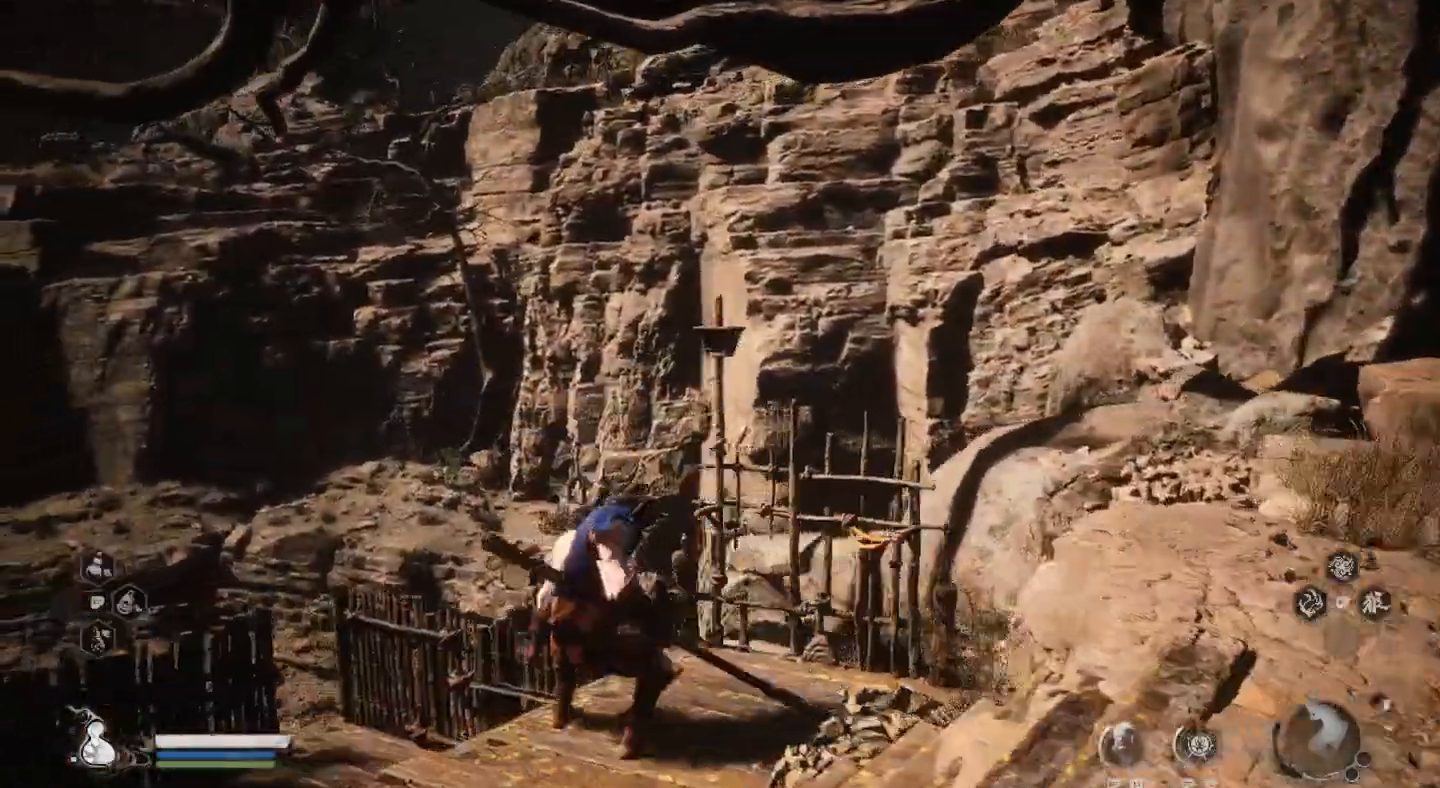
{"dt_ms": 500, "buttons": [], "left_stick": "center", "right_stick": "center", "events": [[100, "right_stick", "down"], [500, "right_stick", "center"]]}
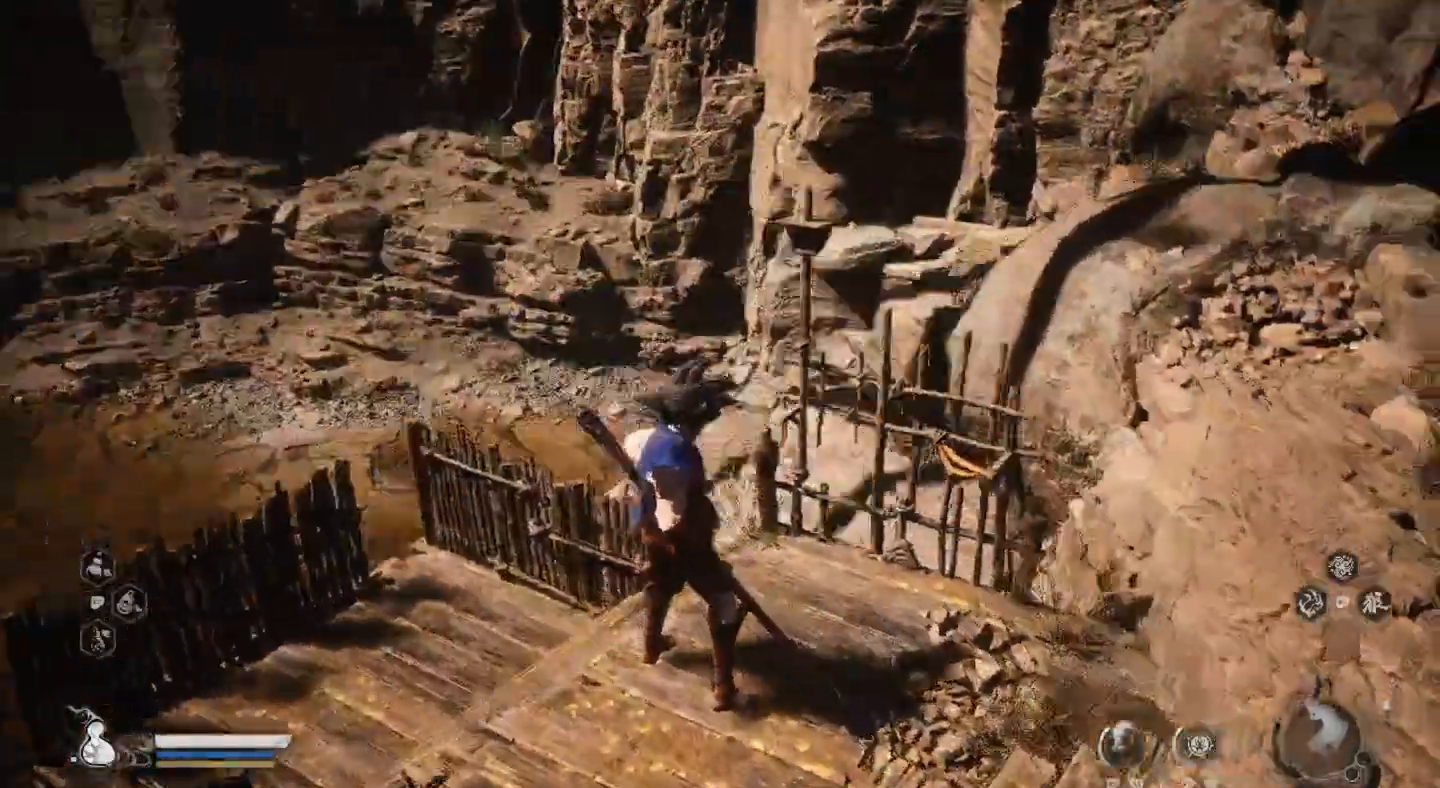
{"dt_ms": 500, "buttons": [], "left_stick": "center", "right_stick": "center", "events": []}
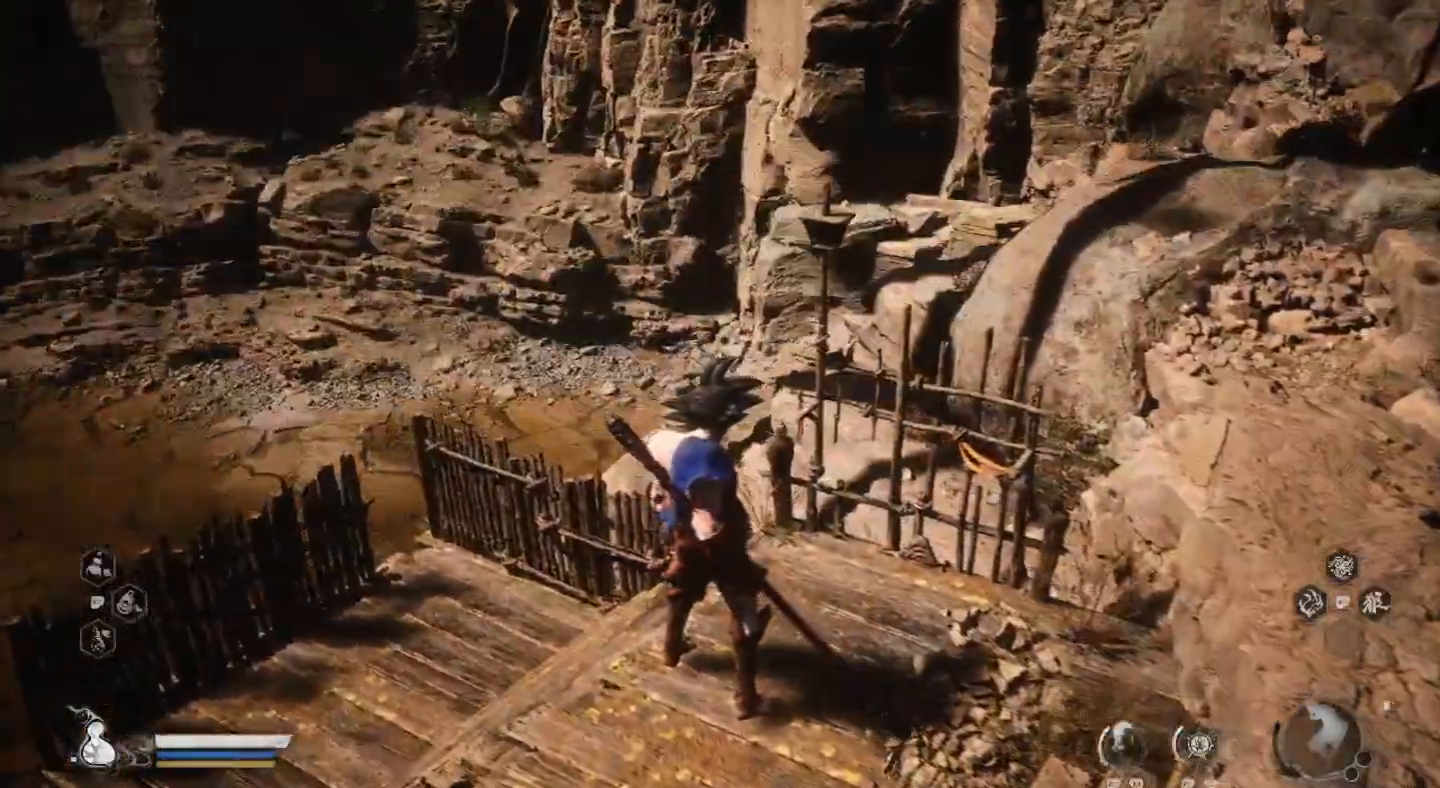
{"dt_ms": 500, "buttons": [], "left_stick": "center", "right_stick": "left", "events": [[200, "right_stick", "left"]]}
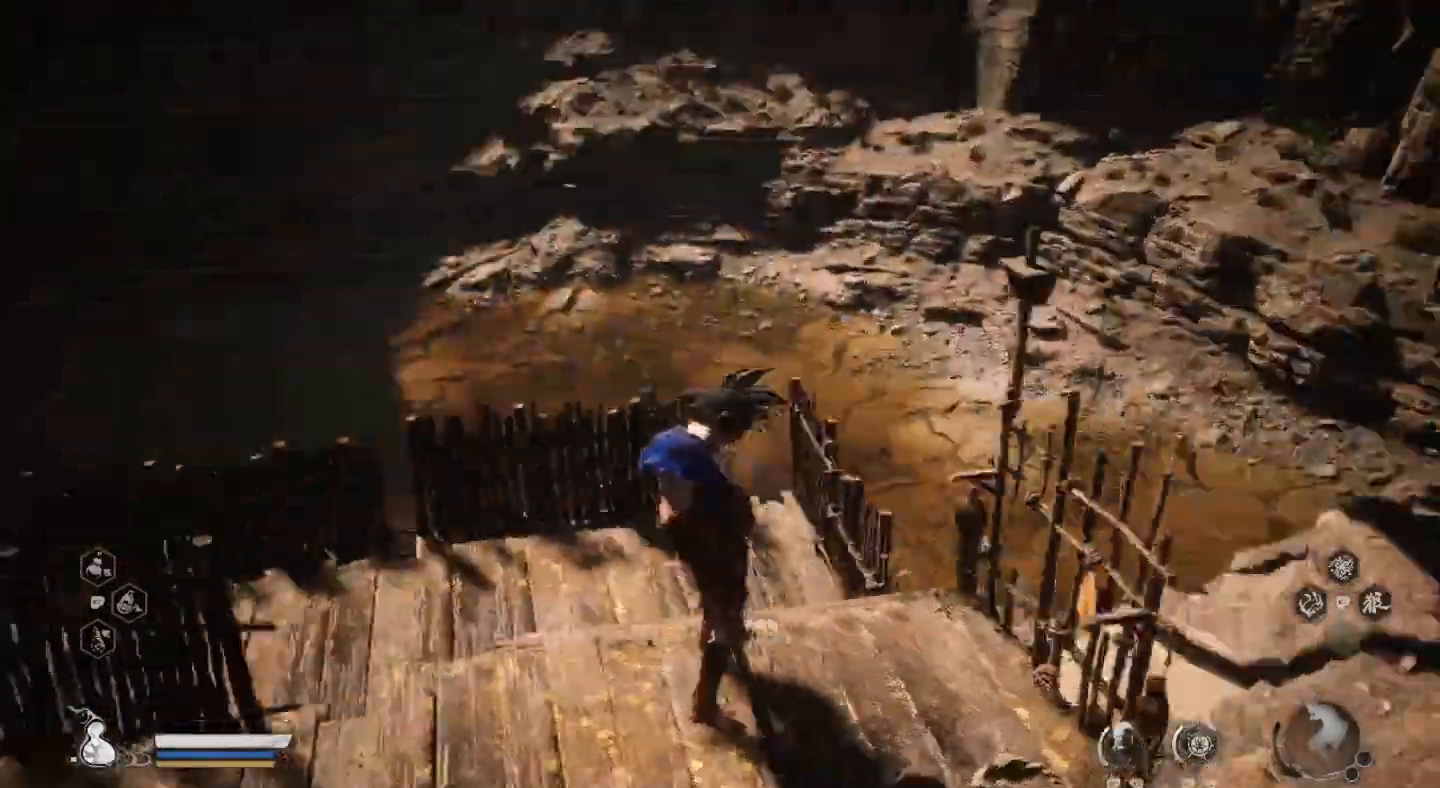
{"dt_ms": 500, "buttons": [], "left_stick": "center", "right_stick": "up-left", "events": [[400, "right_stick", "up-left"]]}
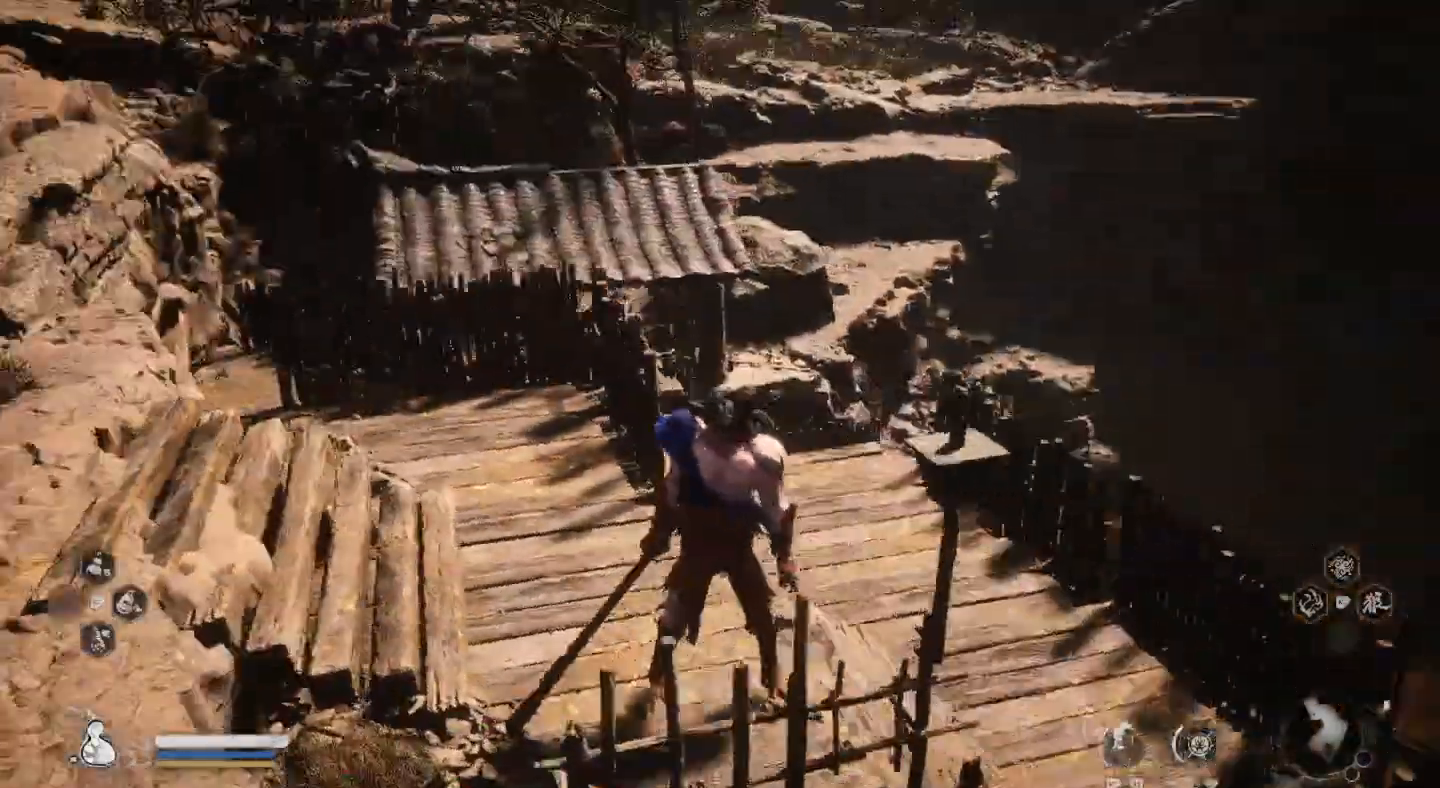
{"dt_ms": 500, "buttons": [], "left_stick": "center", "right_stick": "center", "events": [[100, "right_stick", "up"], [267, "right_stick", "center"]]}
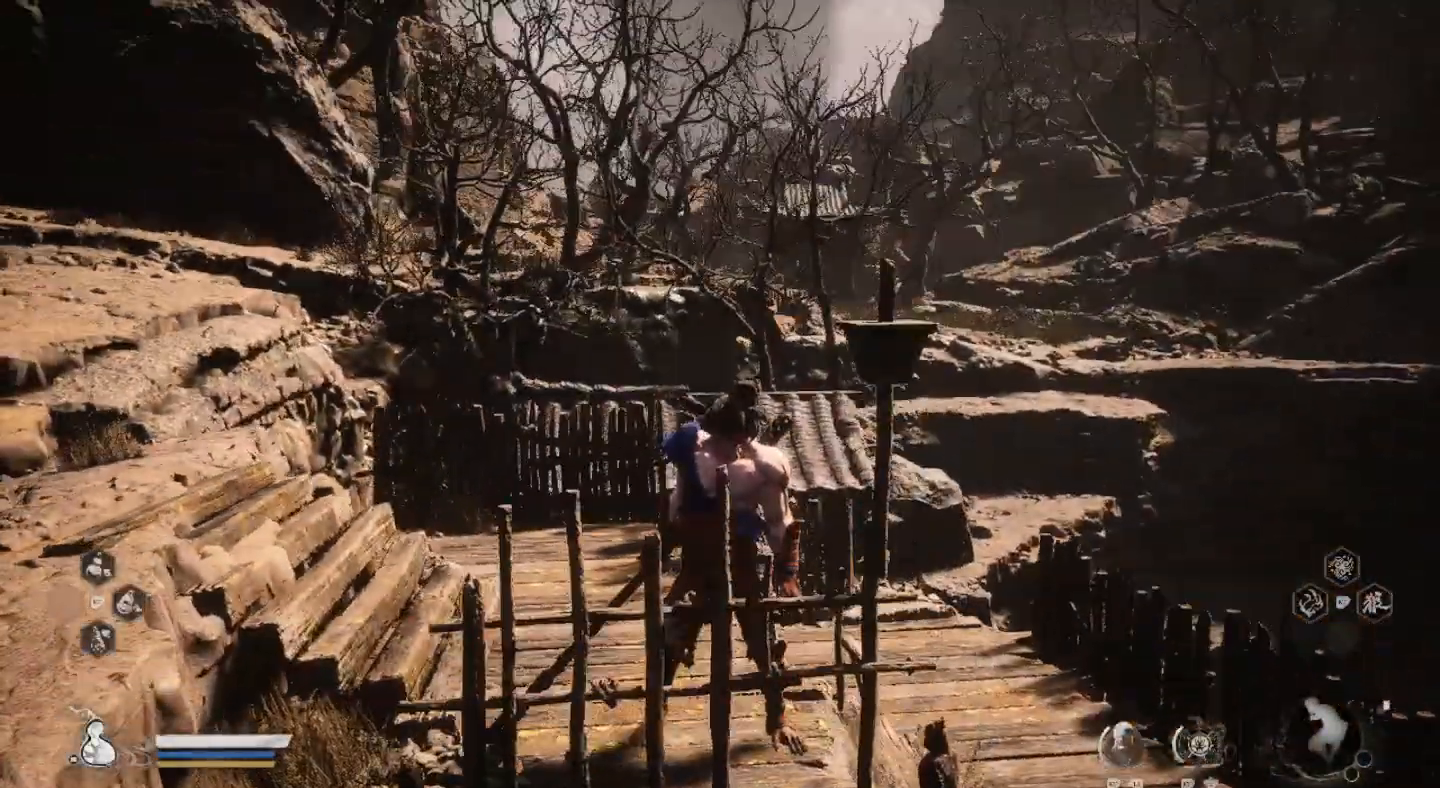
{"dt_ms": 500, "buttons": [], "left_stick": "up-left", "right_stick": "center", "events": [[233, "left_stick", "up-left"]]}
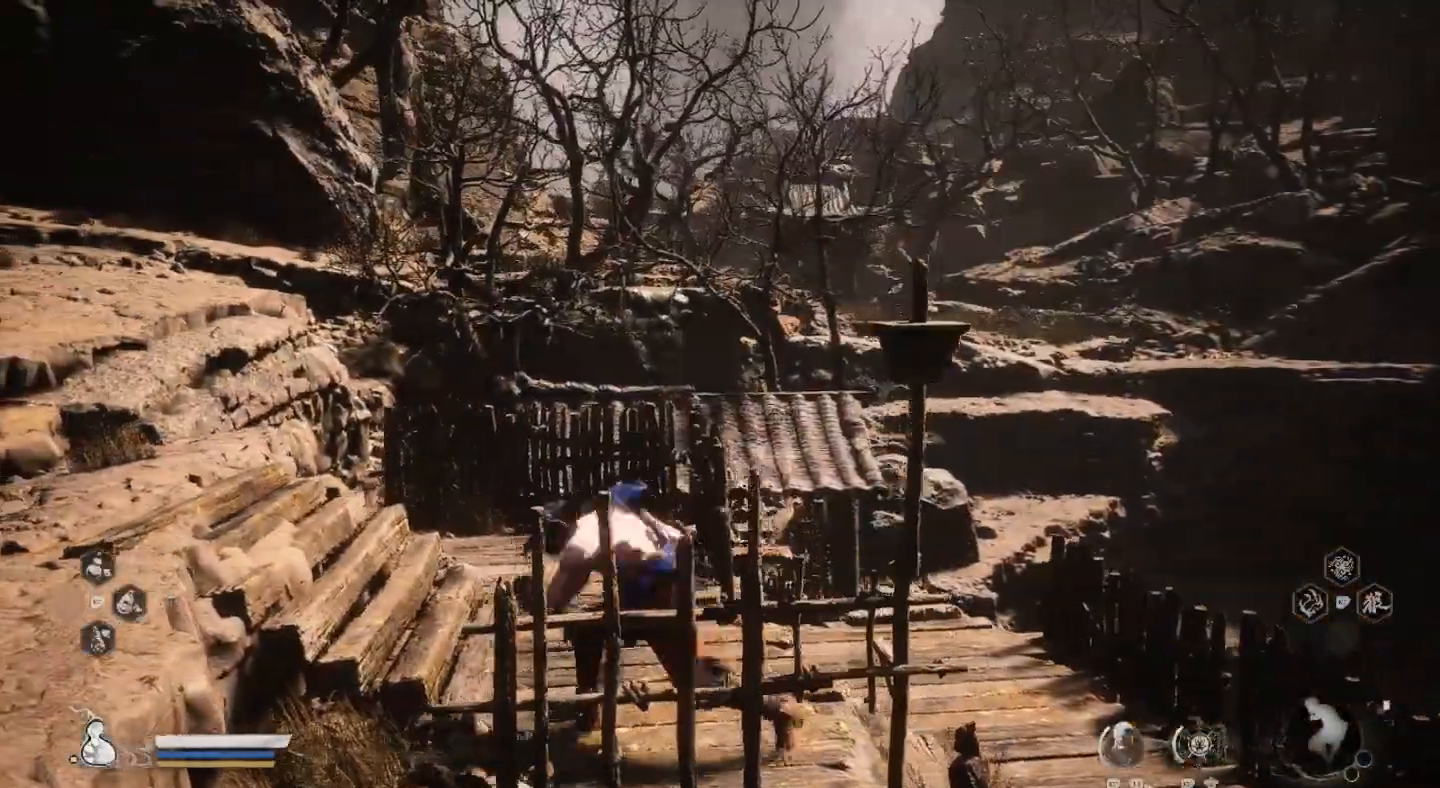
{"dt_ms": 500, "buttons": [], "left_stick": "up-left", "right_stick": "center", "events": []}
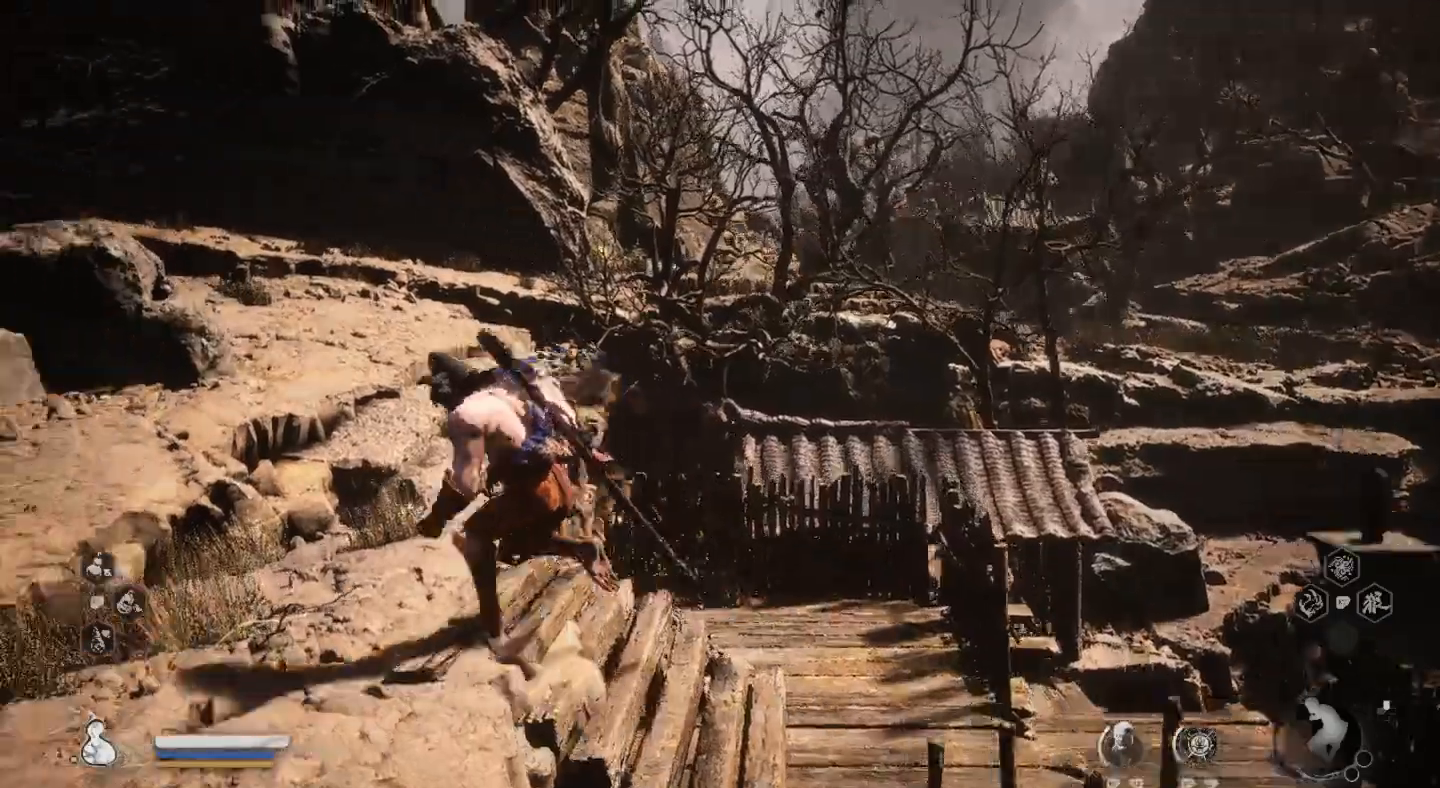
{"dt_ms": 500, "buttons": [], "left_stick": "up", "right_stick": "center", "events": [[367, "left_stick", "up"]]}
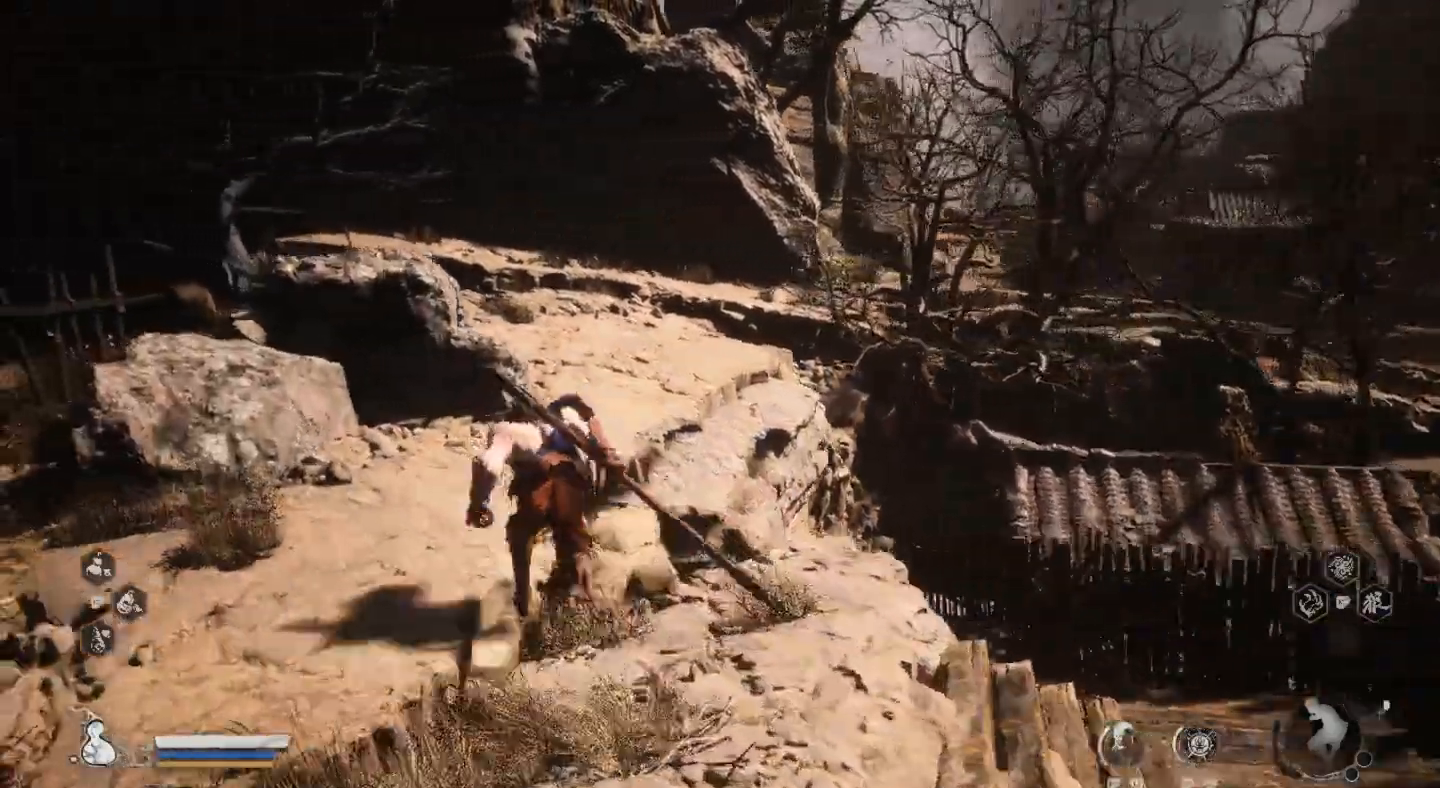
{"dt_ms": 500, "buttons": [], "left_stick": "up", "right_stick": "center", "events": []}
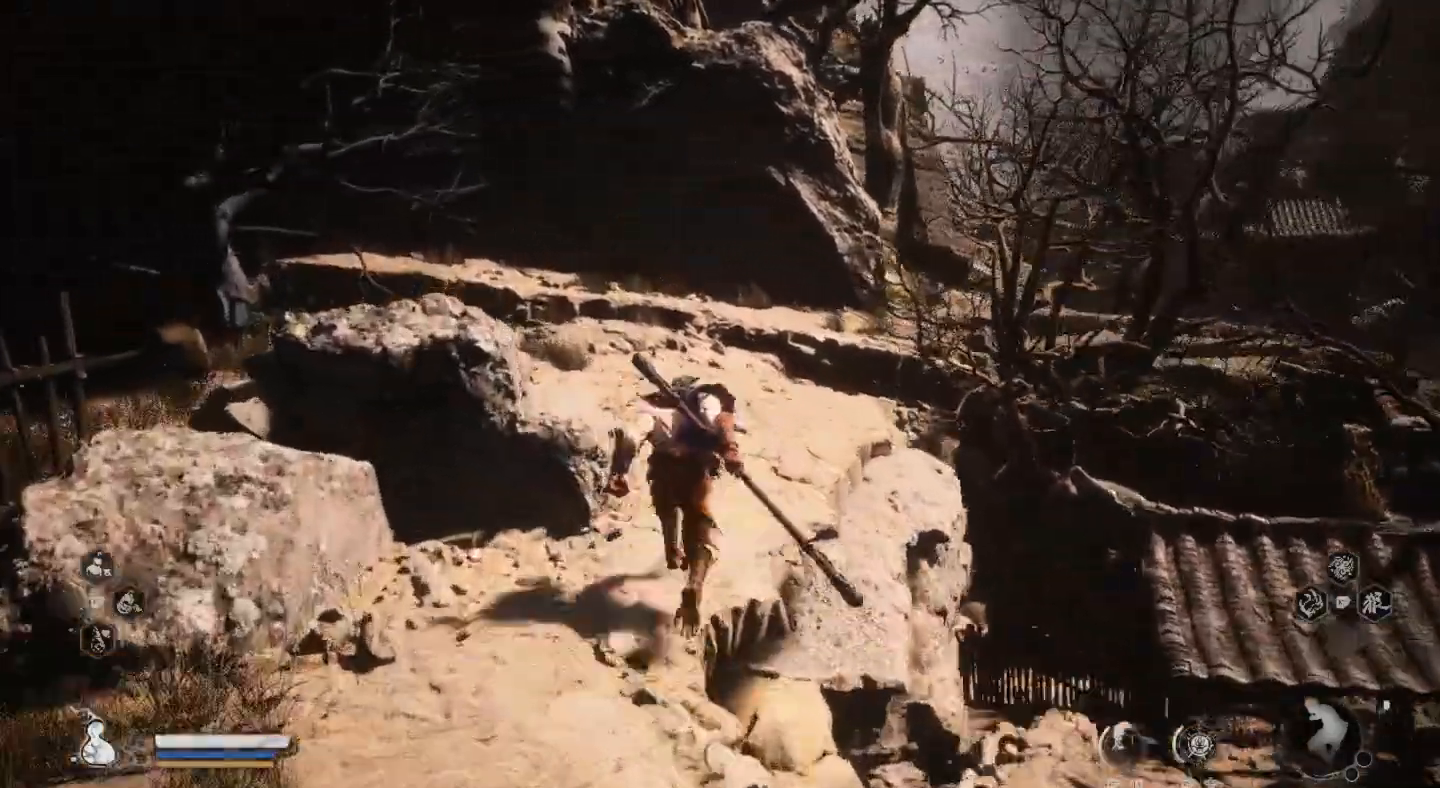
{"dt_ms": 500, "buttons": [], "left_stick": "up", "right_stick": "center", "events": []}
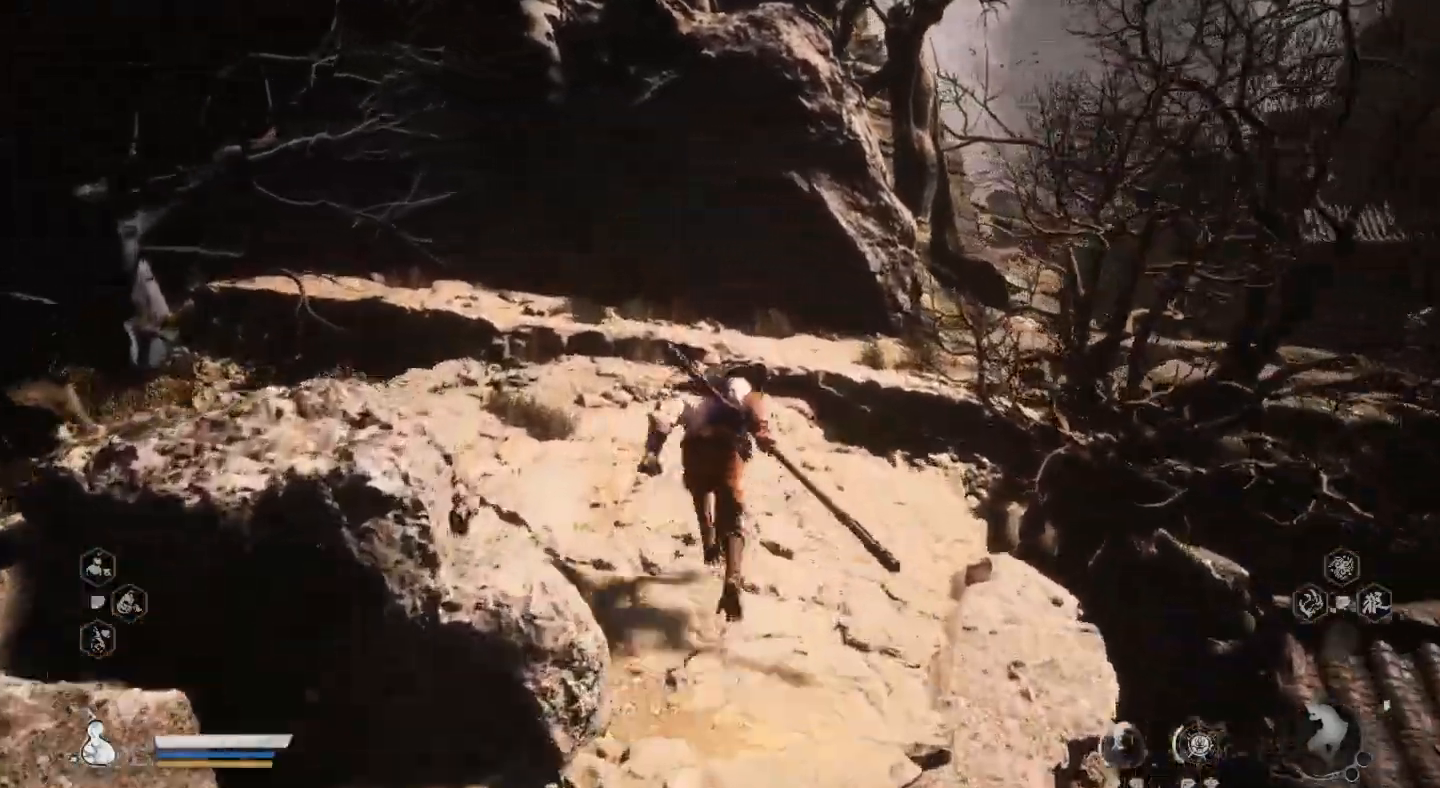
{"dt_ms": 500, "buttons": [], "left_stick": "up", "right_stick": "center", "events": []}
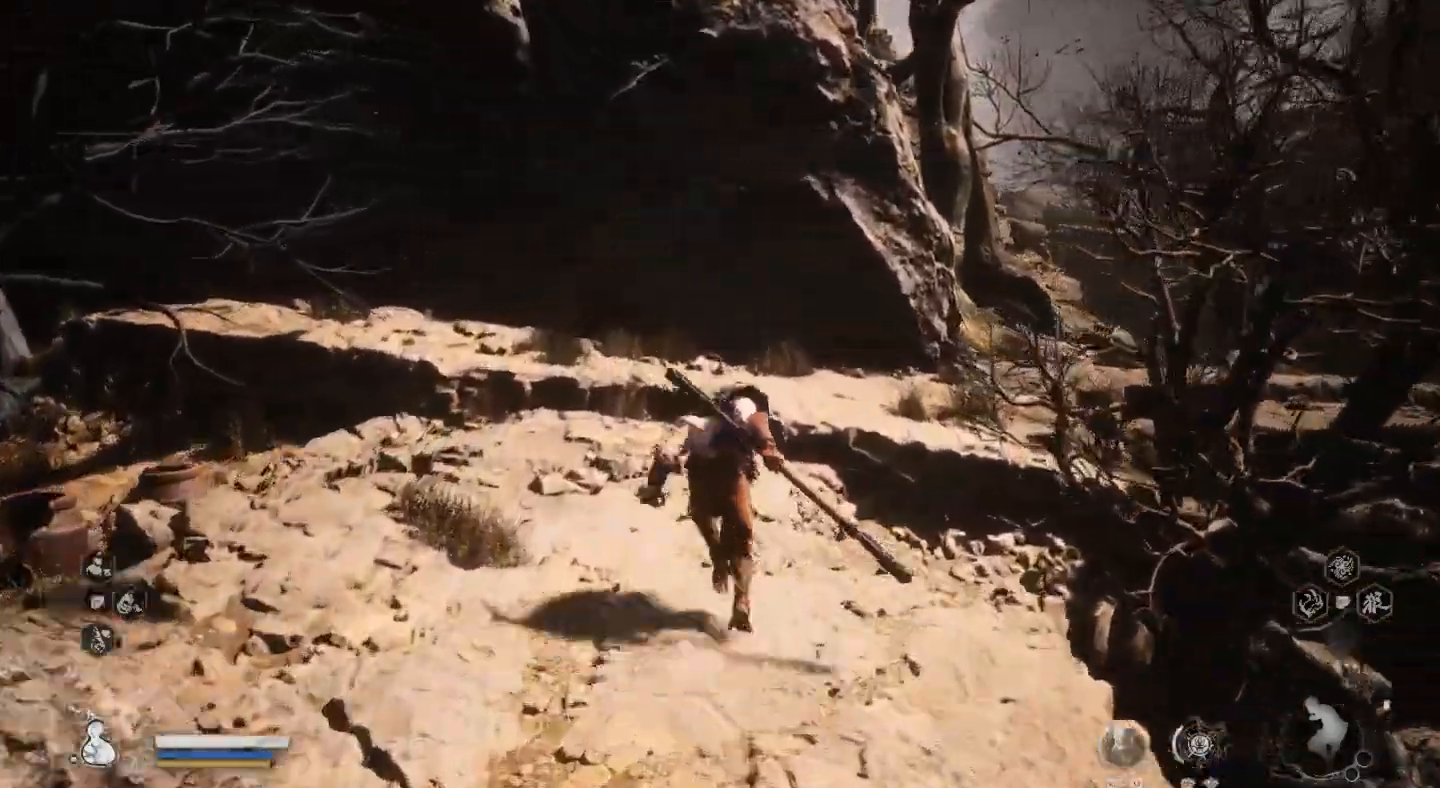
{"dt_ms": 500, "buttons": ["CROSS"], "left_stick": "up", "right_stick": "center", "events": [[467, "CROSS", "down"]]}
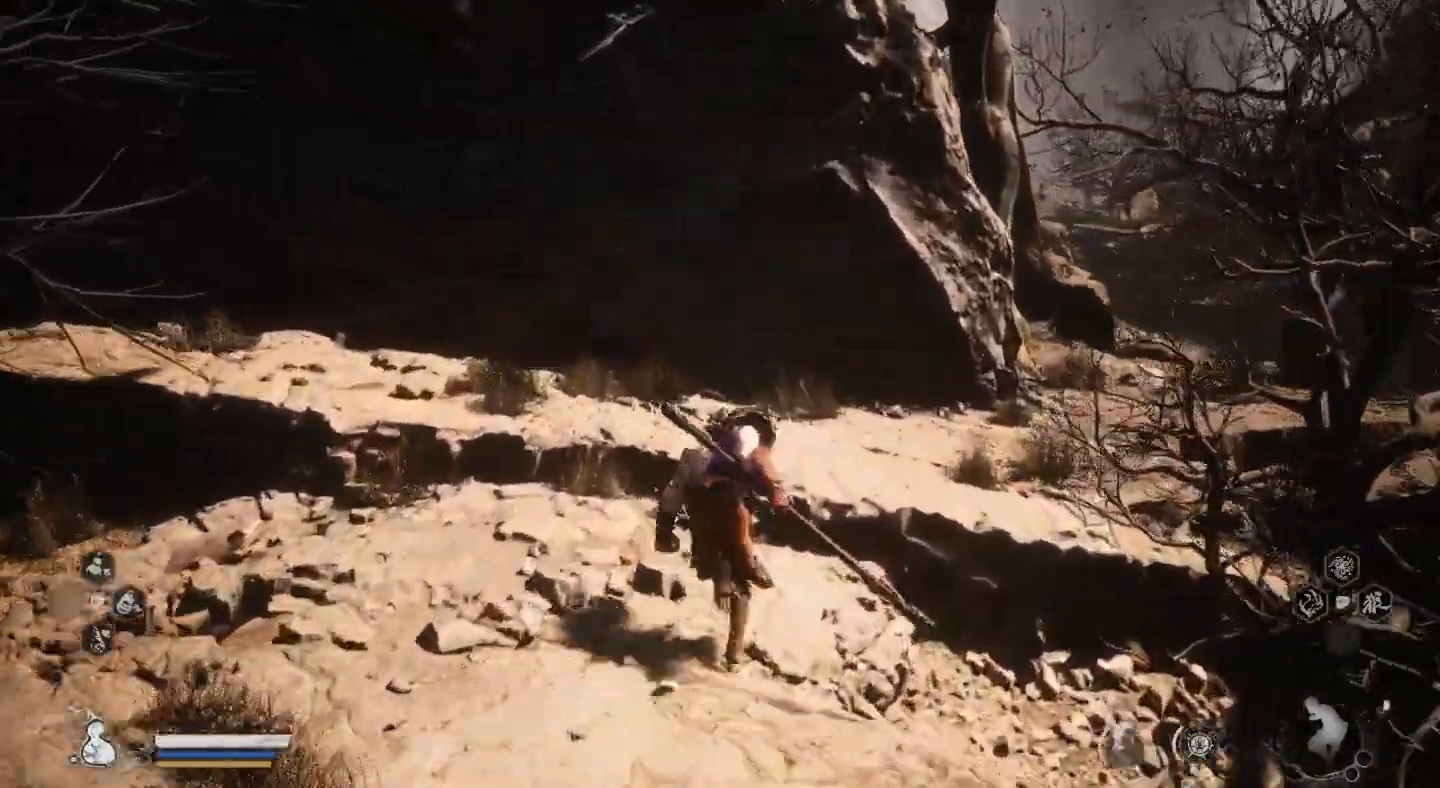
{"dt_ms": 500, "buttons": [], "left_stick": "up", "right_stick": "right", "events": [[133, "CROSS", "up"], [400, "right_stick", "right"]]}